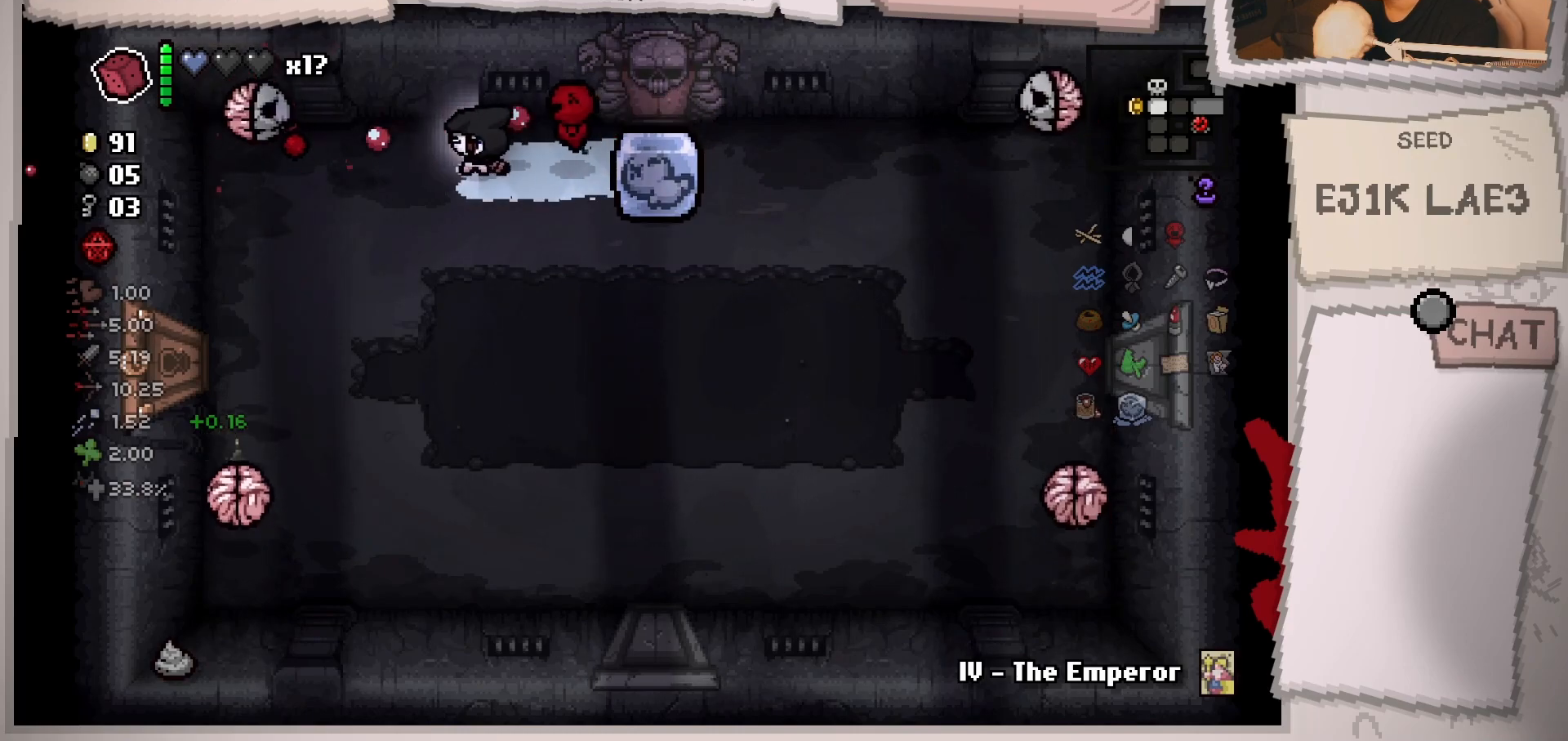
Gameplay with a controller (Xbox layout); each line is a JSON object with the inputs held at the frame after it. "events" lists button and stick changes between this image and that frame as [ms after this image, input, new state], when the widget could be followed in between. Not read: L3 R3.
{"buttons": [], "left_stick": "down-right", "right_stick": "left", "events": [[134, "left_stick", "right"], [484, "left_stick", "down-right"]]}
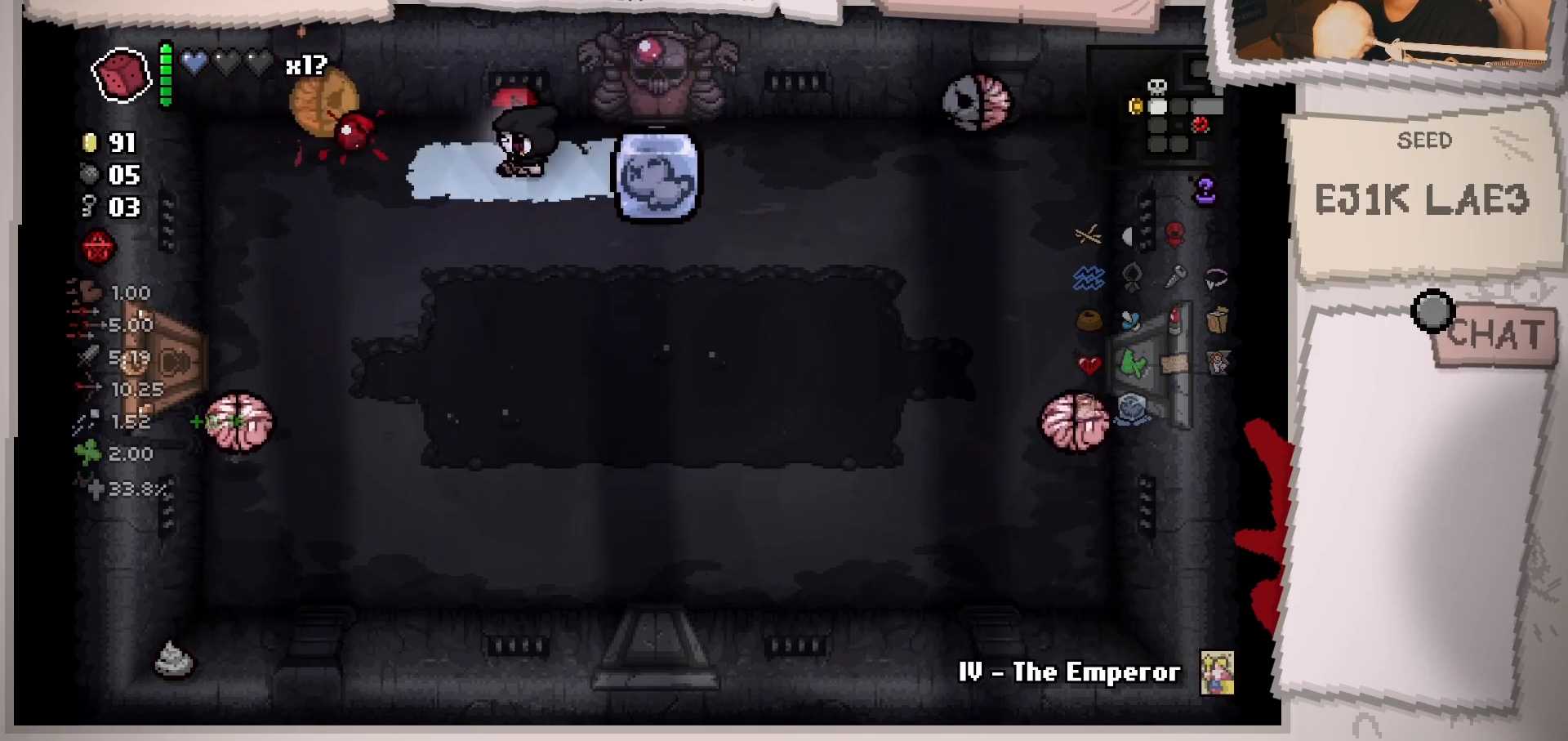
{"buttons": [], "left_stick": "right", "right_stick": "left", "events": [[267, "left_stick", "center"], [367, "left_stick", "right"]]}
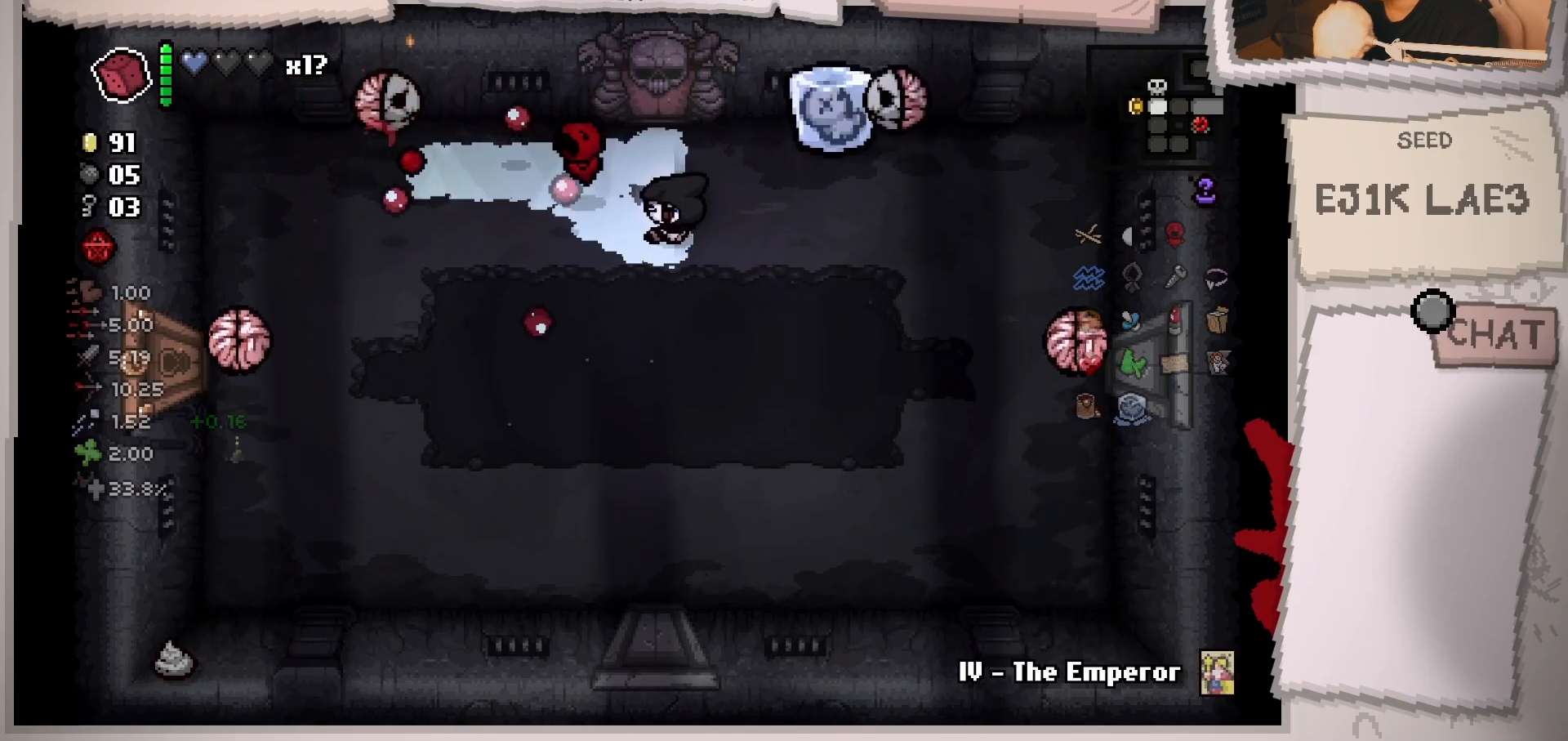
{"buttons": [], "left_stick": "left", "right_stick": "up-left", "events": [[34, "left_stick", "center"], [184, "left_stick", "right"], [234, "right_stick", "up-left"], [384, "left_stick", "center"], [434, "left_stick", "left"]]}
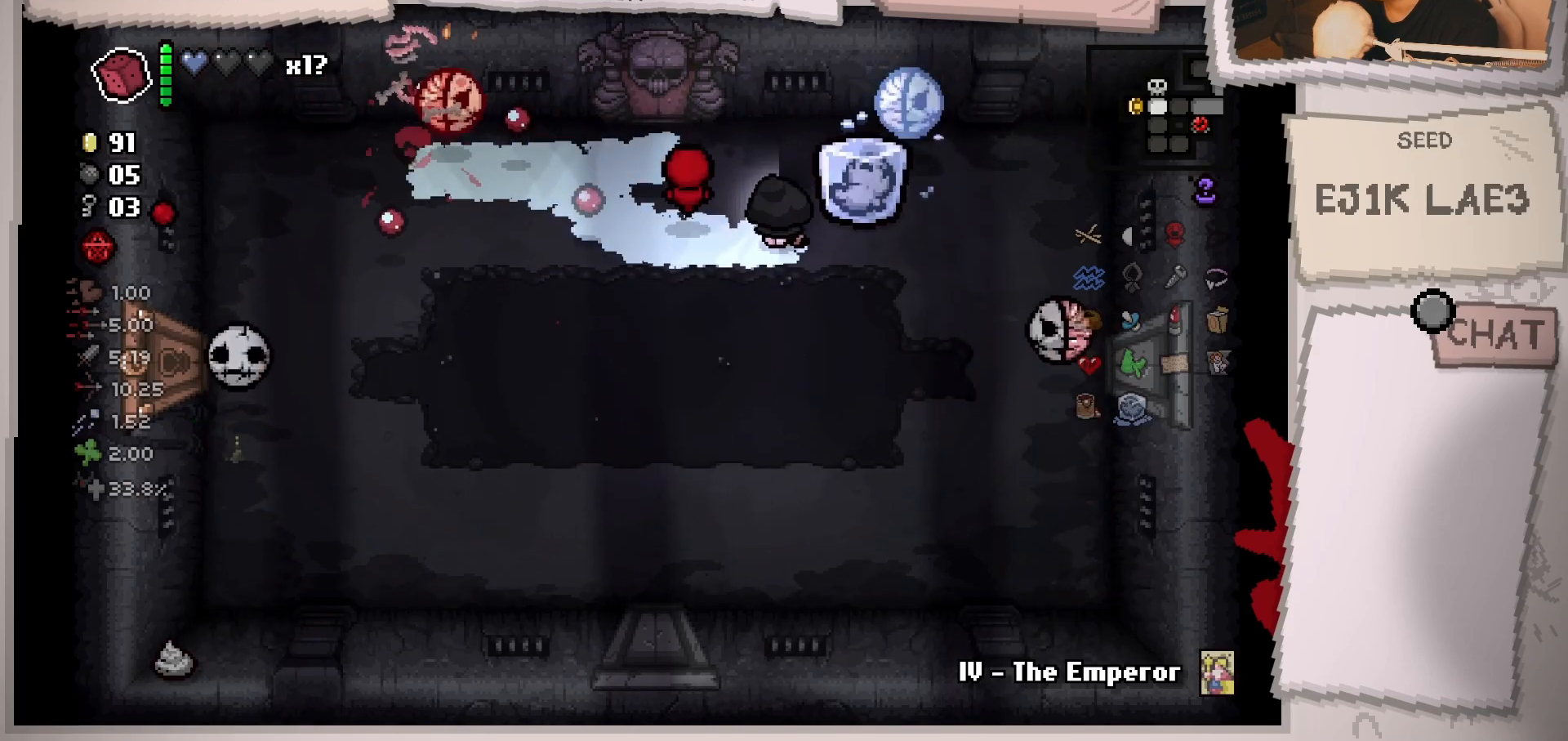
{"buttons": [], "left_stick": "up", "right_stick": "right", "events": [[100, "left_stick", "up"], [133, "right_stick", "up-right"], [200, "left_stick", "right"], [250, "right_stick", "right"], [283, "left_stick", "left"], [484, "left_stick", "up"]]}
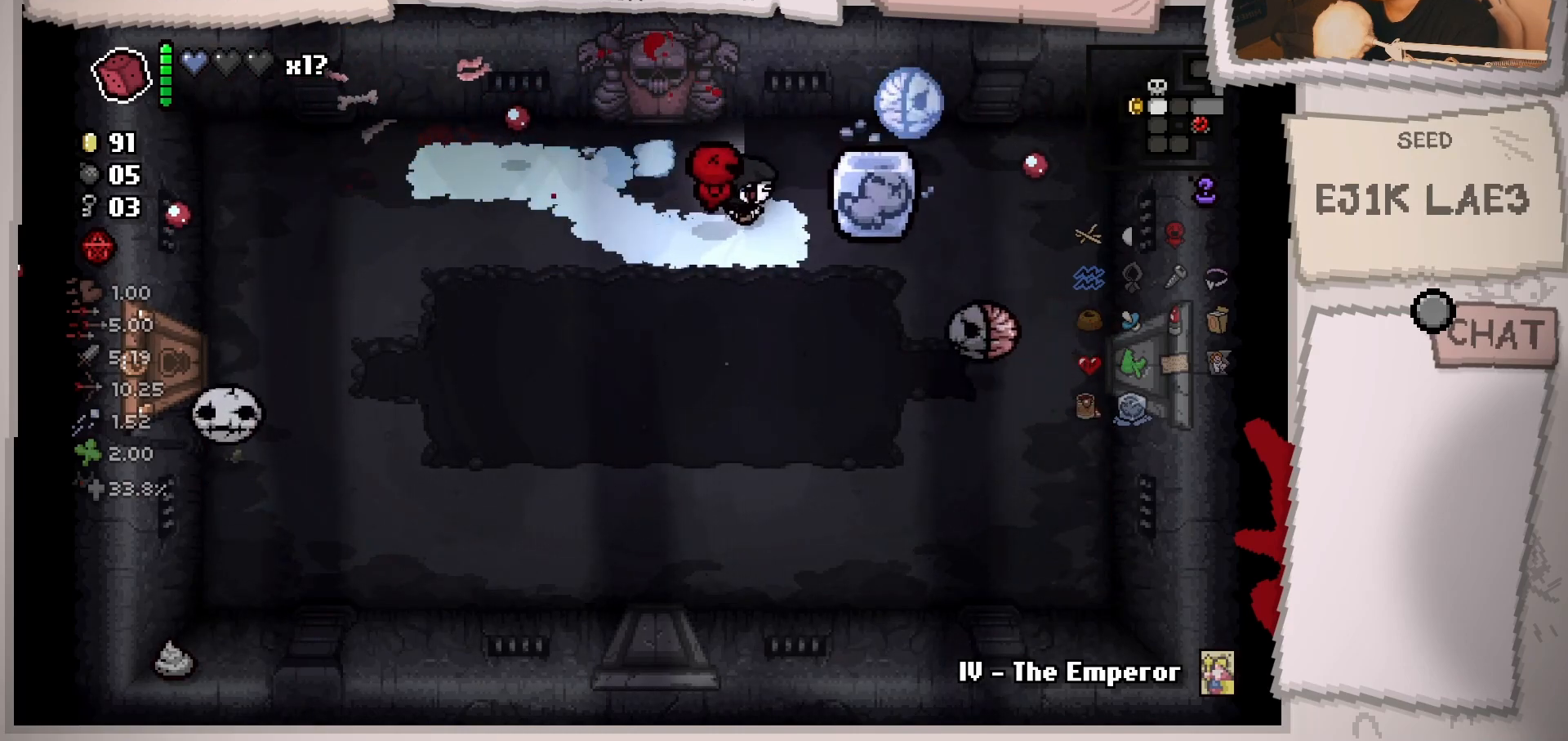
{"buttons": [], "left_stick": "left", "right_stick": "right", "events": [[50, "left_stick", "center"], [100, "left_stick", "left"], [217, "left_stick", "up"], [284, "left_stick", "right"], [367, "left_stick", "center"], [434, "left_stick", "left"]]}
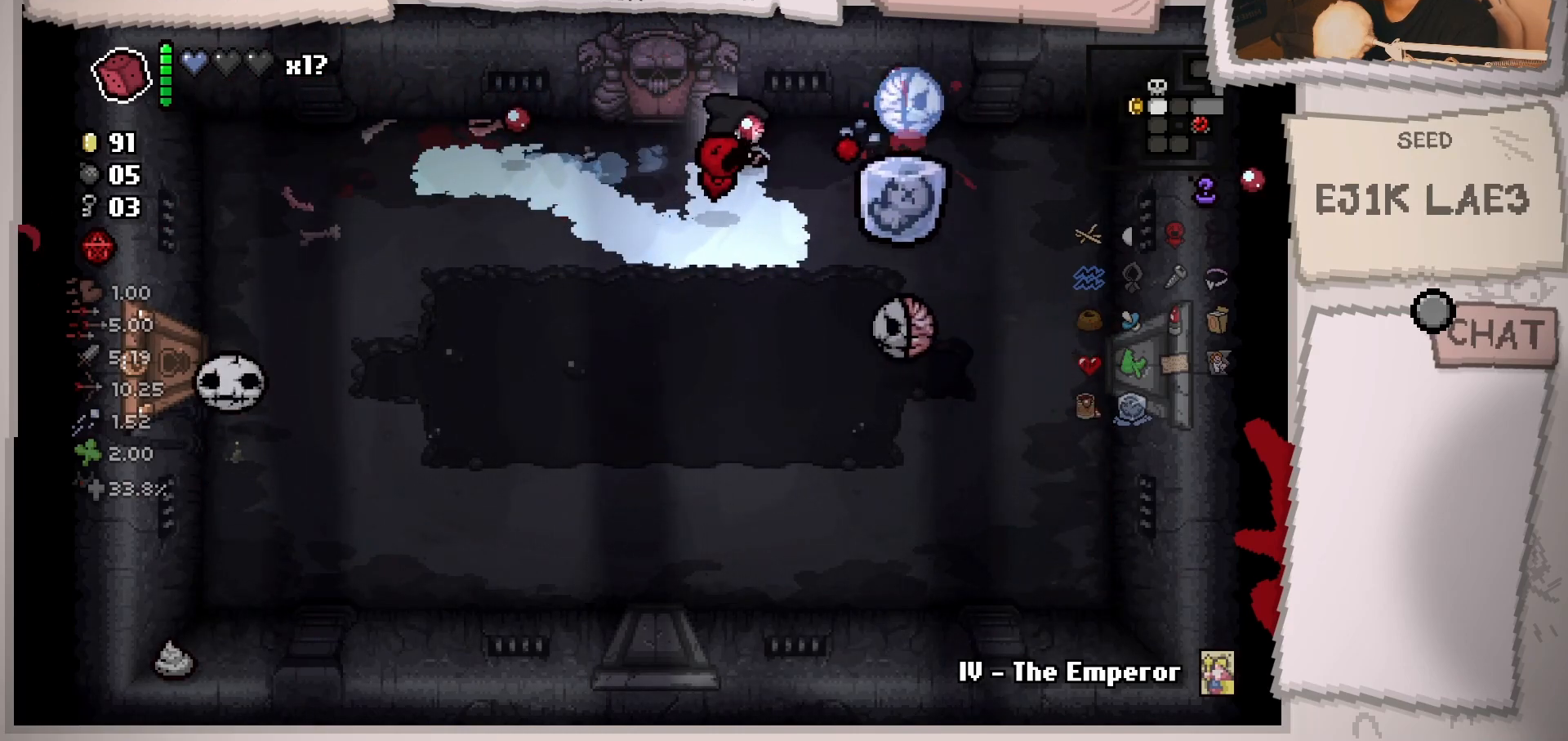
{"buttons": [], "left_stick": "right", "right_stick": "right", "events": [[117, "left_stick", "right"], [250, "left_stick", "left"], [383, "left_stick", "center"], [434, "left_stick", "right"]]}
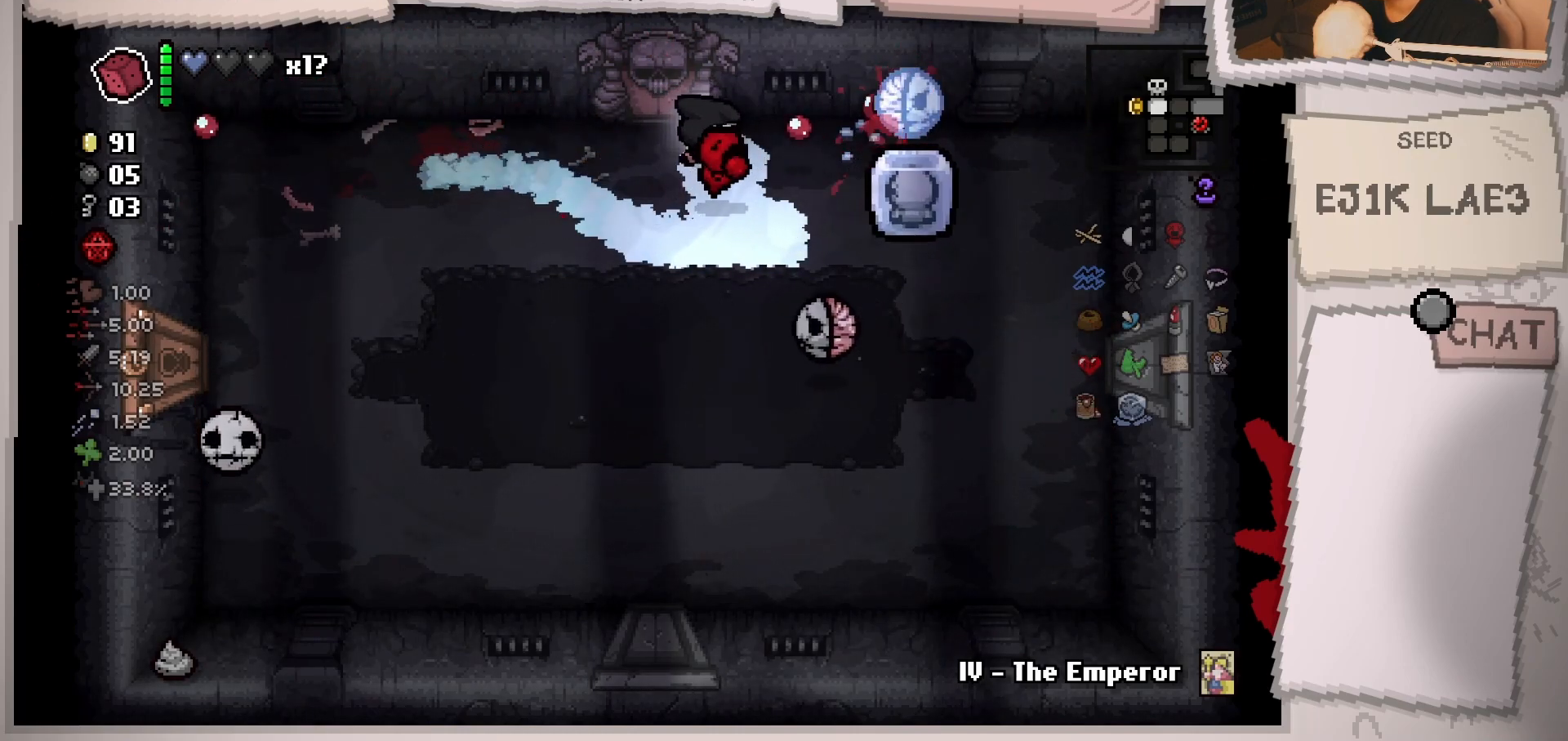
{"buttons": [], "left_stick": "down-right", "right_stick": "up-right", "events": [[50, "left_stick", "left"], [150, "left_stick", "right"], [384, "left_stick", "down-right"], [501, "right_stick", "up-right"]]}
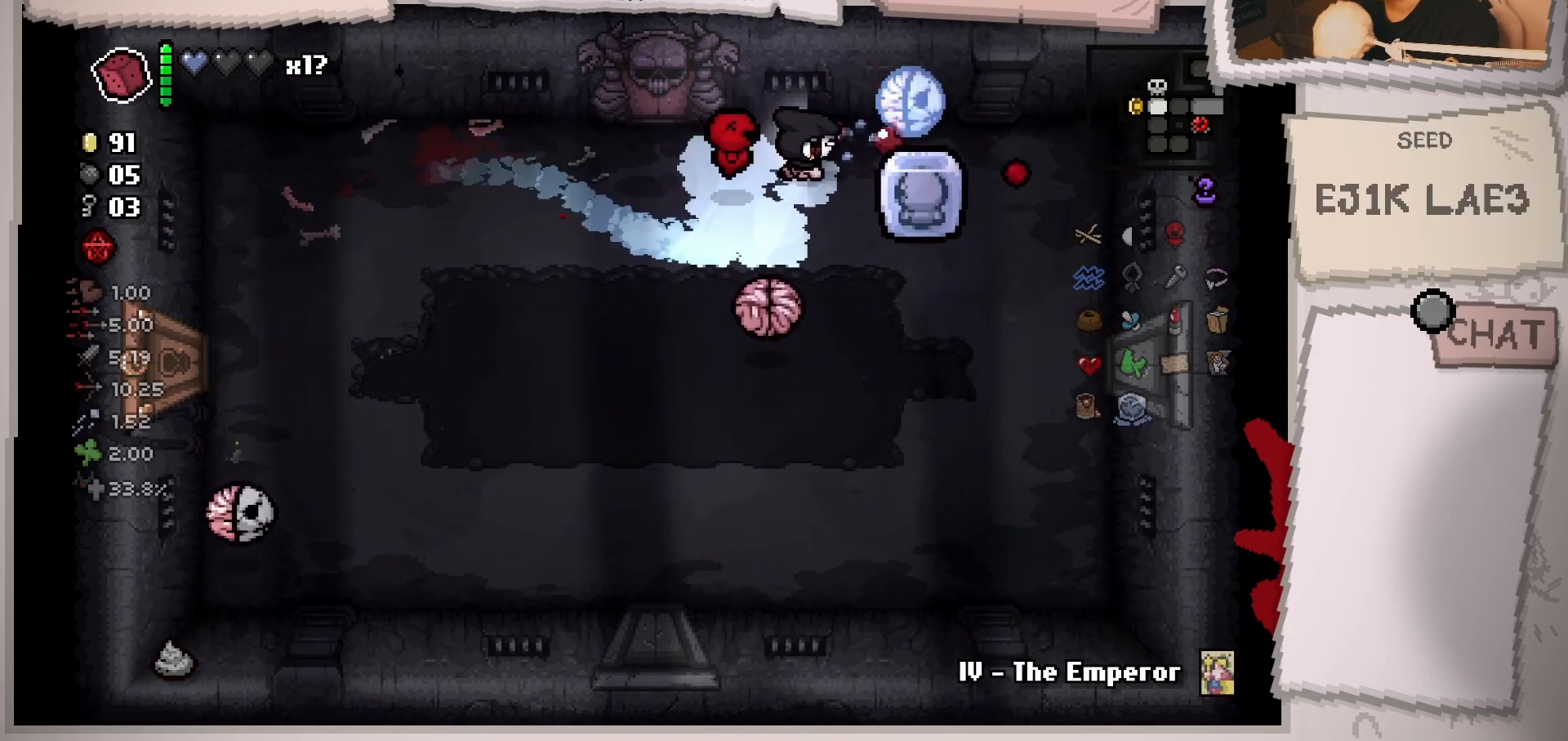
{"buttons": [], "left_stick": "up-left", "right_stick": "up-left", "events": [[150, "left_stick", "right"], [150, "right_stick", "up"], [300, "right_stick", "up-left"], [317, "left_stick", "up"], [367, "left_stick", "up-left"]]}
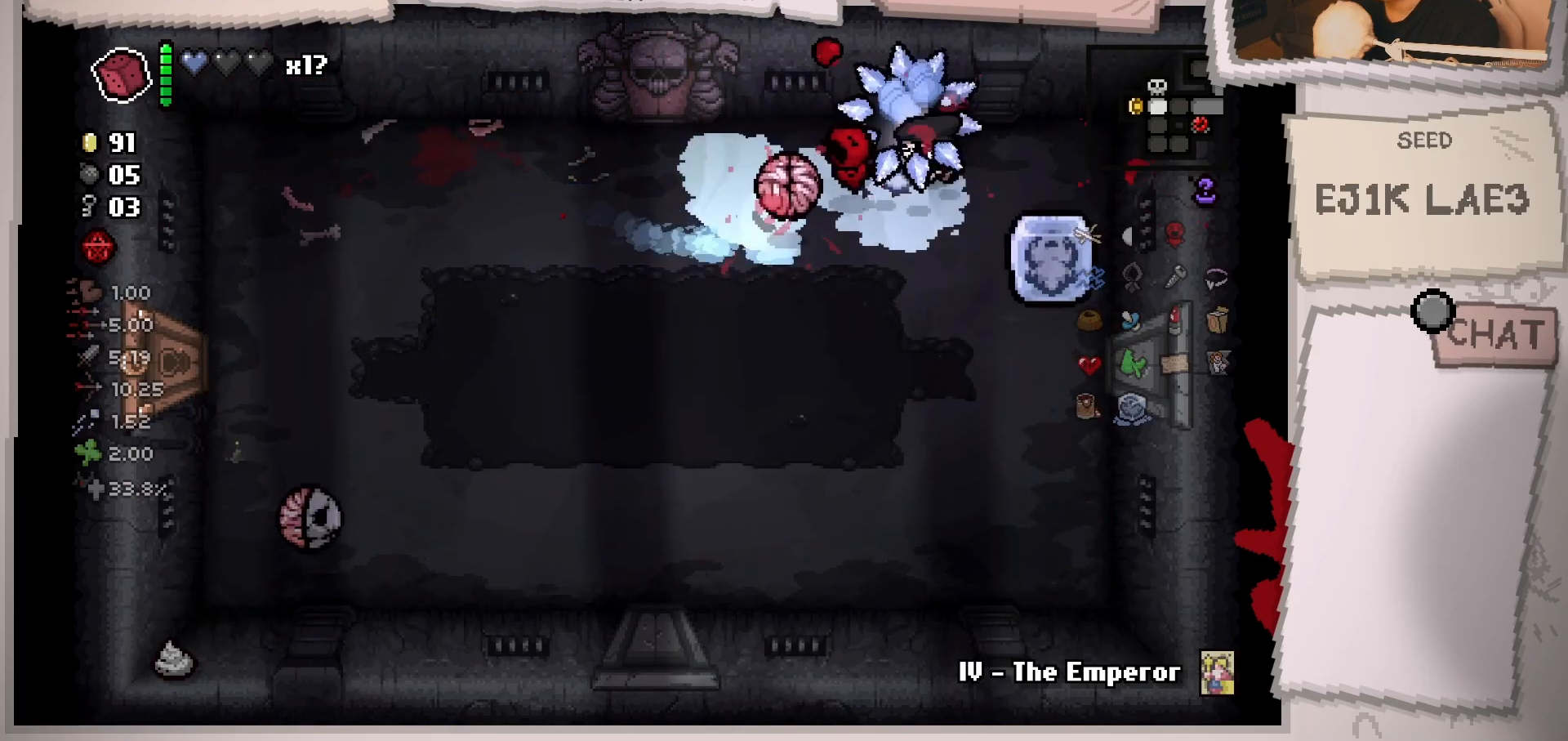
{"buttons": [], "left_stick": "left", "right_stick": "up-left", "events": [[100, "left_stick", "up-right"], [150, "left_stick", "right"], [451, "left_stick", "left"]]}
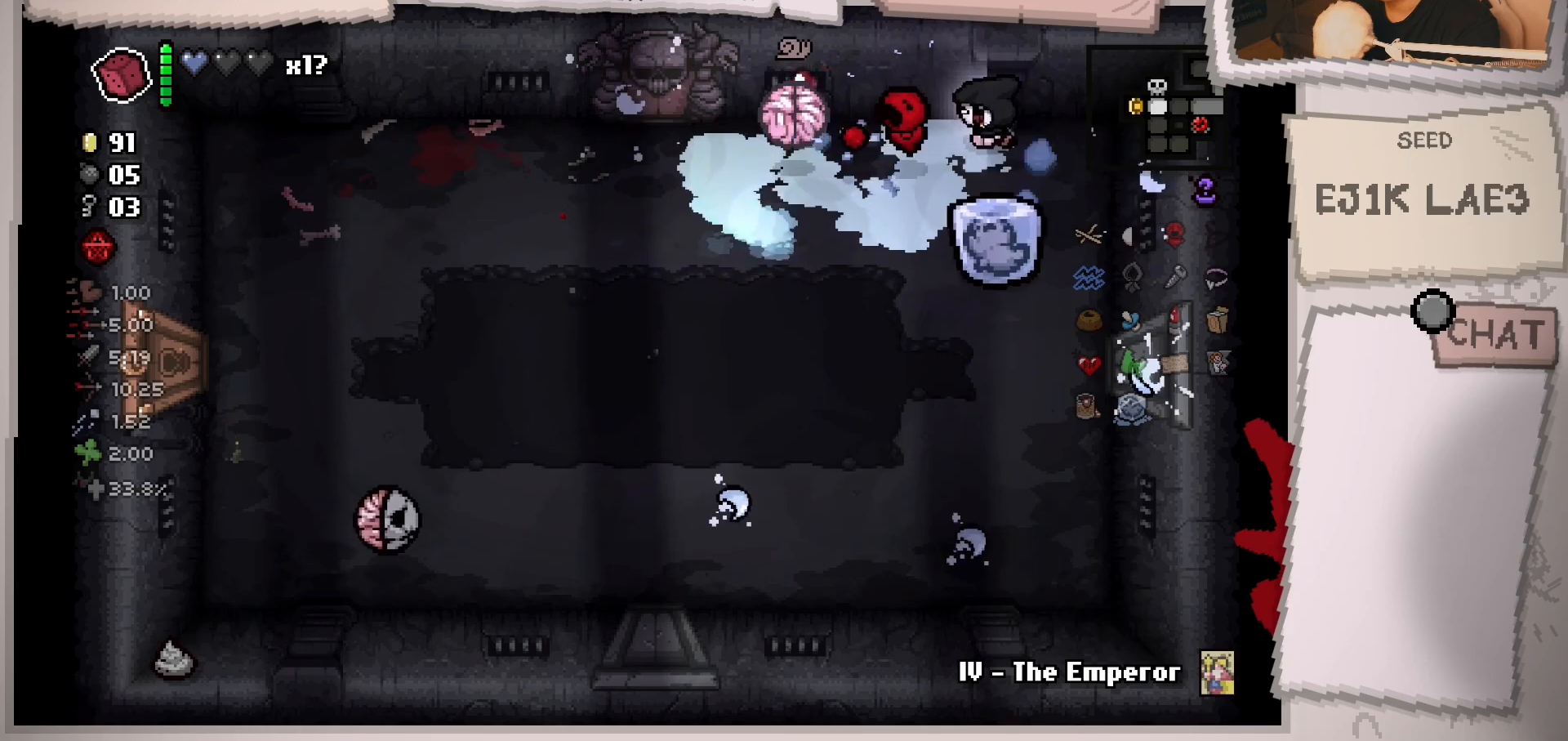
{"buttons": [], "left_stick": "right", "right_stick": "up-left", "events": [[100, "left_stick", "right"], [250, "left_stick", "center"], [383, "left_stick", "right"]]}
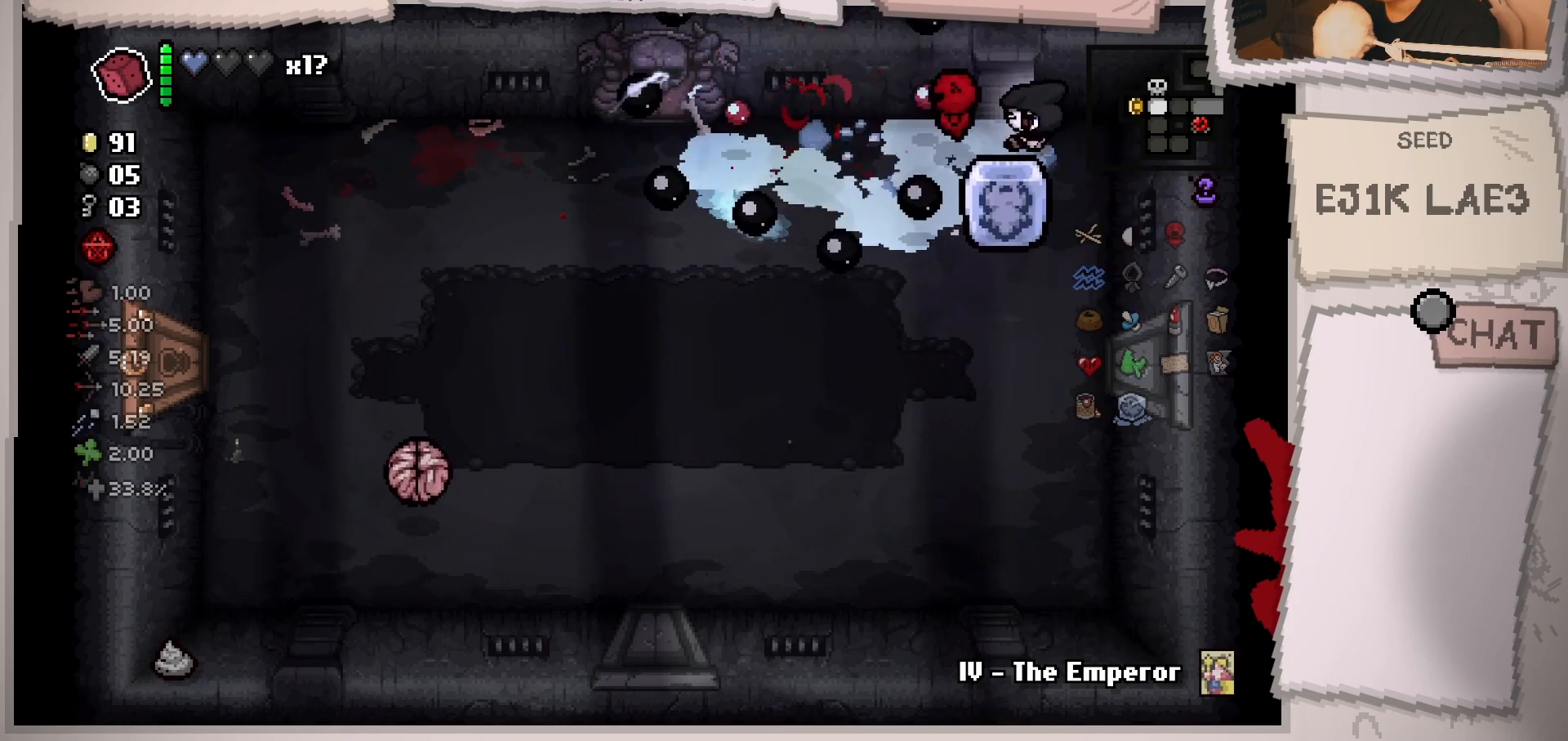
{"buttons": [], "left_stick": "down", "right_stick": "center", "events": [[17, "left_stick", "down-right"], [251, "left_stick", "down"], [351, "right_stick", "center"]]}
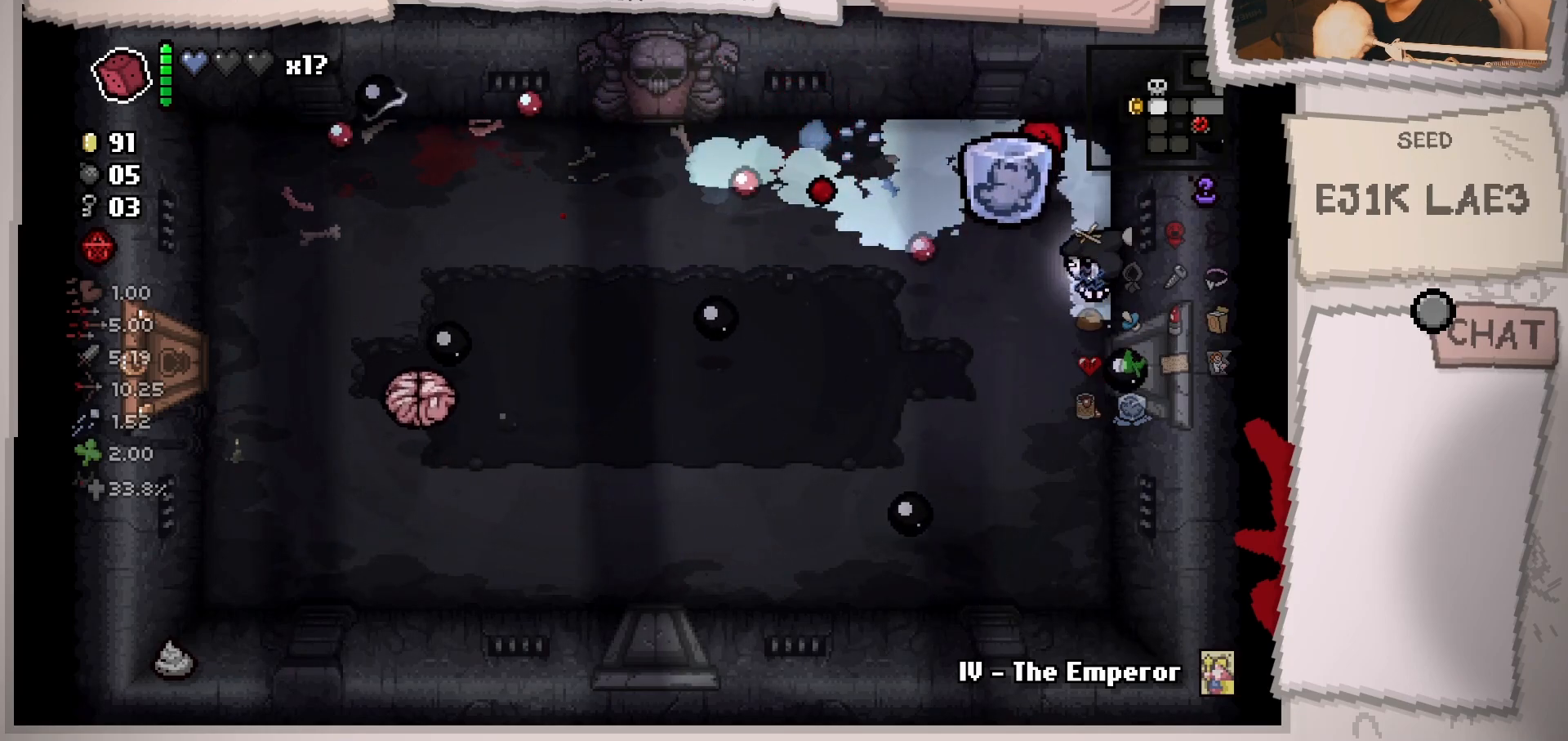
{"buttons": [], "left_stick": "down-left", "right_stick": "center", "events": [[283, "left_stick", "down-left"]]}
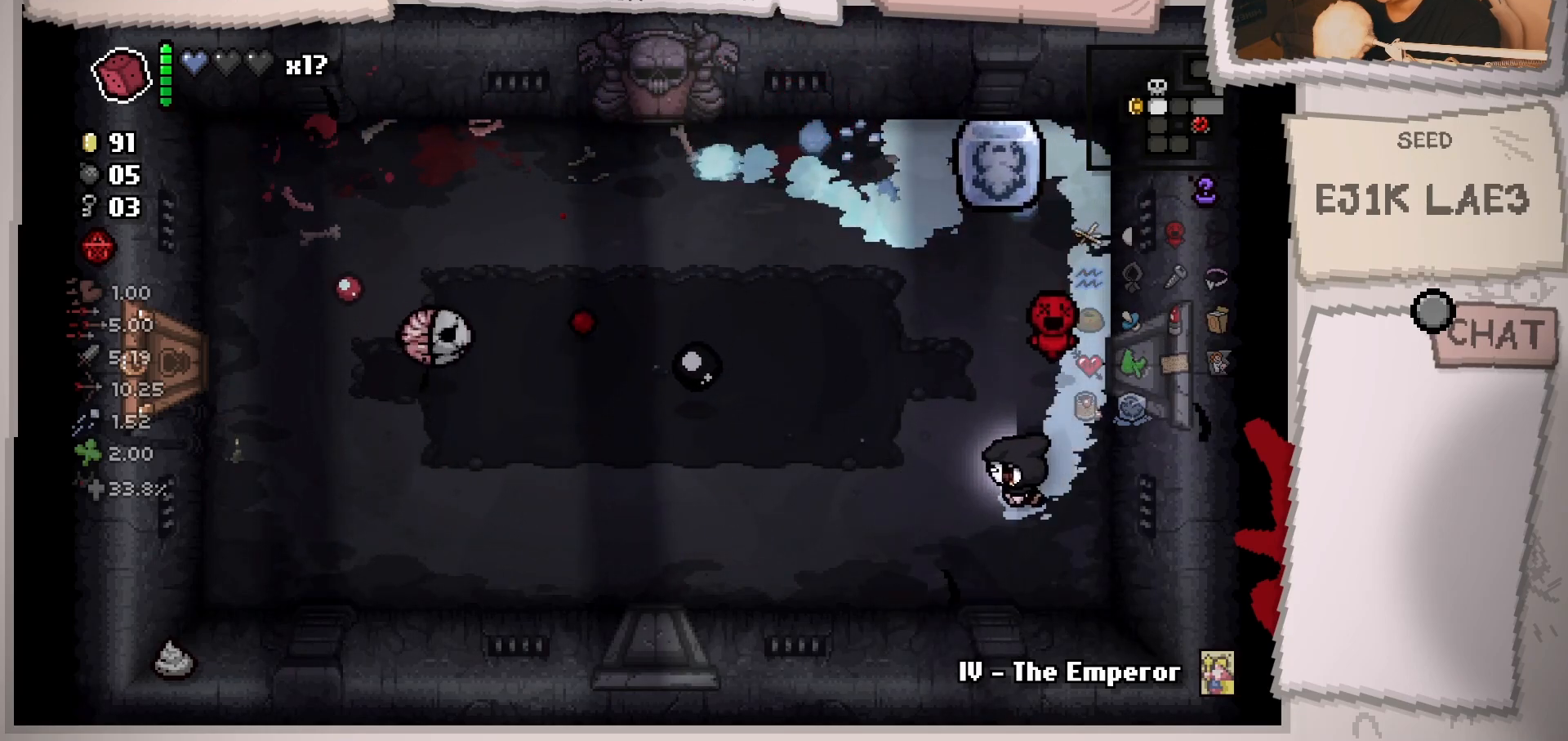
{"buttons": [], "left_stick": "left", "right_stick": "up", "events": [[167, "right_stick", "up"], [451, "left_stick", "left"]]}
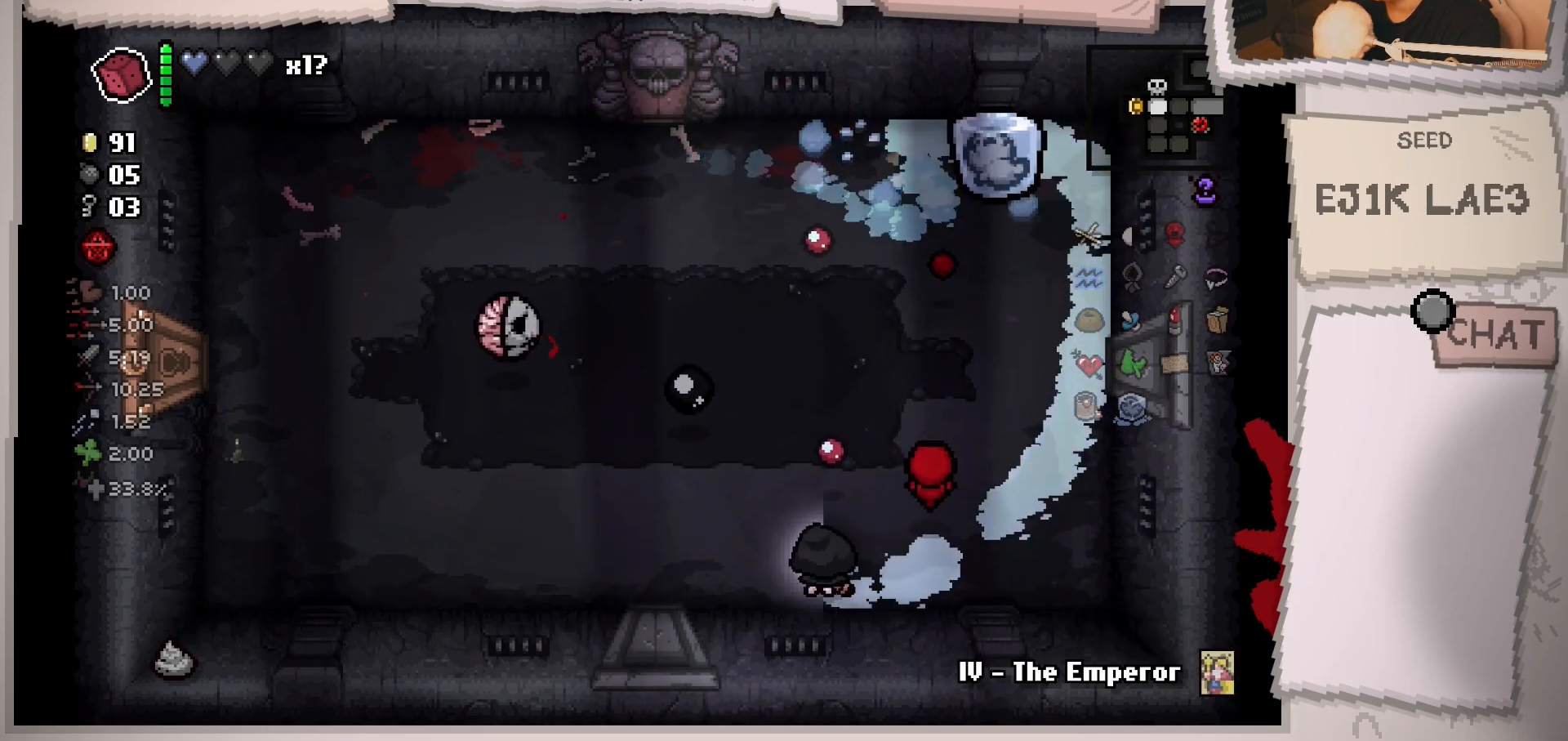
{"buttons": [], "left_stick": "up-left", "right_stick": "up", "events": [[300, "left_stick", "up-left"]]}
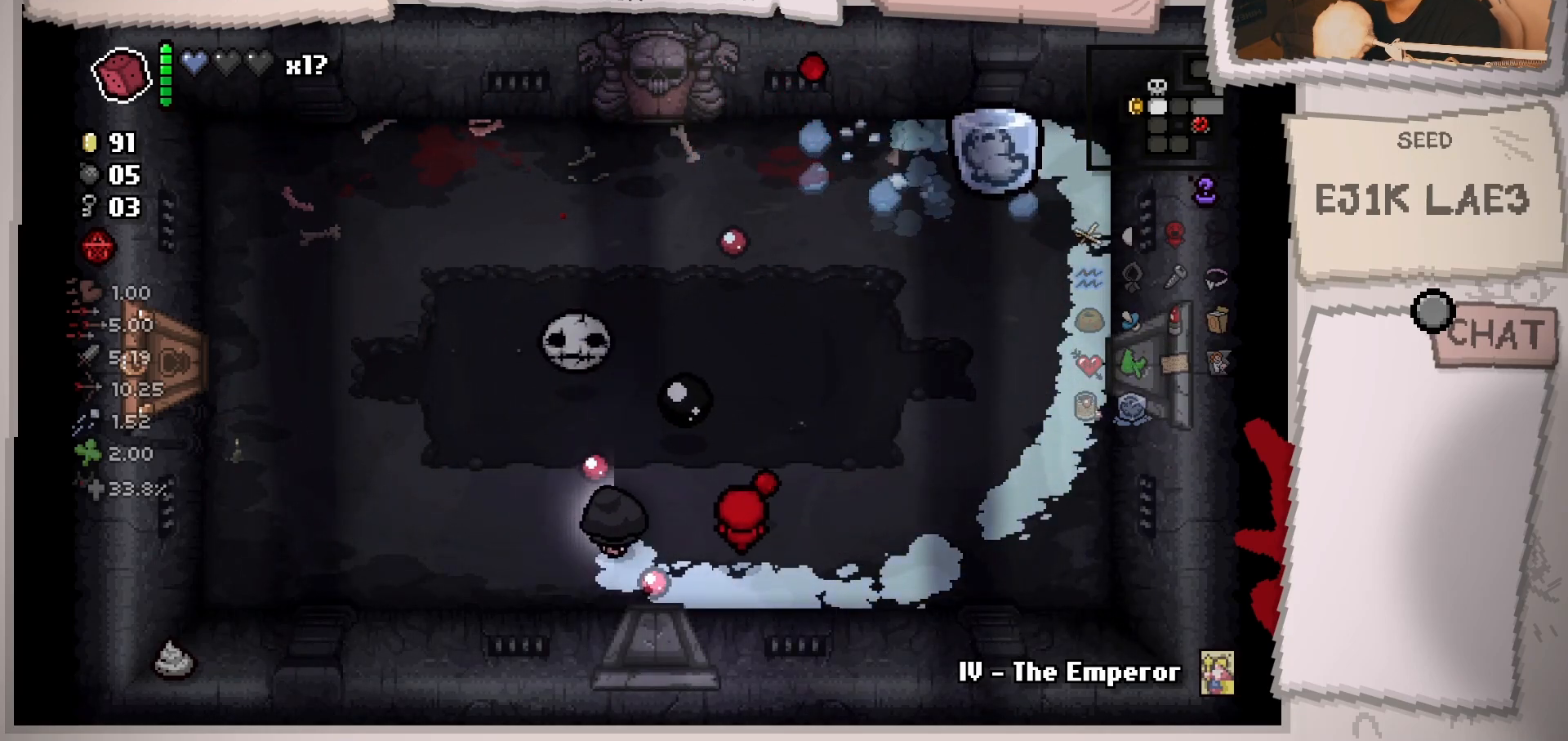
{"buttons": [], "left_stick": "right", "right_stick": "right", "events": [[34, "right_stick", "up-right"], [150, "left_stick", "left"], [367, "left_stick", "up"], [434, "right_stick", "right"], [451, "left_stick", "right"]]}
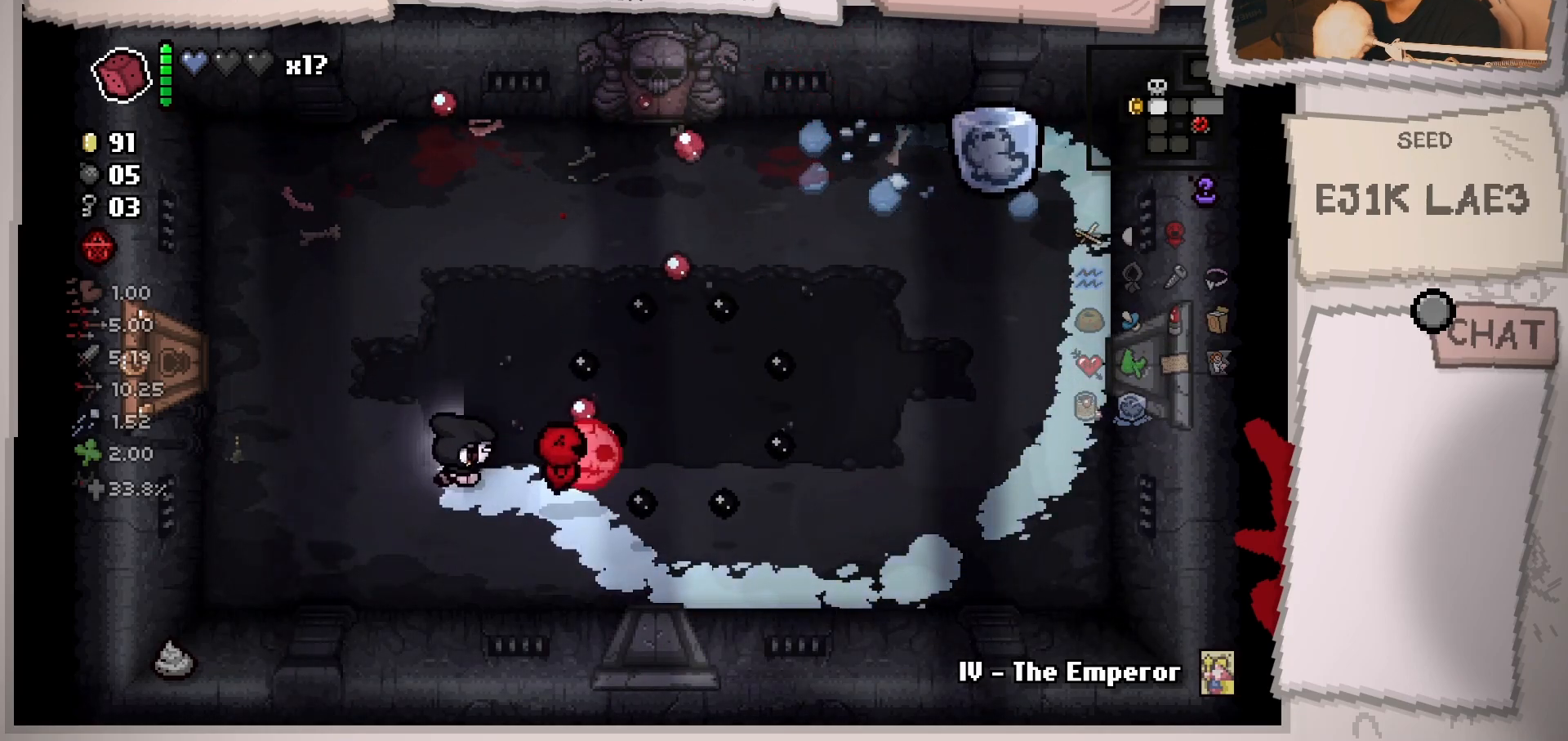
{"buttons": [], "left_stick": "down-left", "right_stick": "right", "events": [[67, "left_stick", "down"], [117, "left_stick", "down-left"], [267, "left_stick", "center"], [367, "left_stick", "down-left"]]}
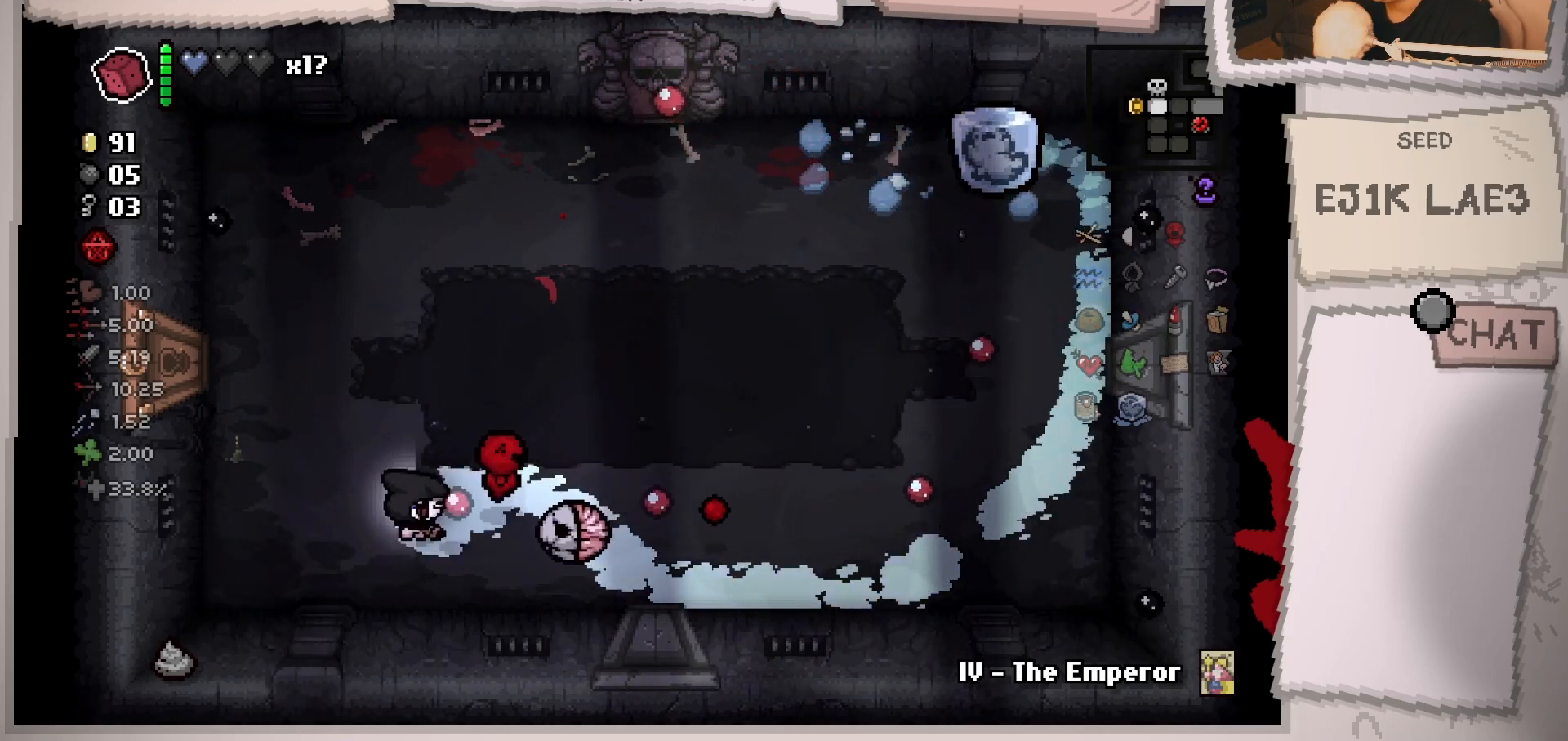
{"buttons": [], "left_stick": "up-left", "right_stick": "down-right", "events": [[67, "left_stick", "center"], [184, "left_stick", "left"], [284, "left_stick", "up-left"], [434, "right_stick", "down-right"]]}
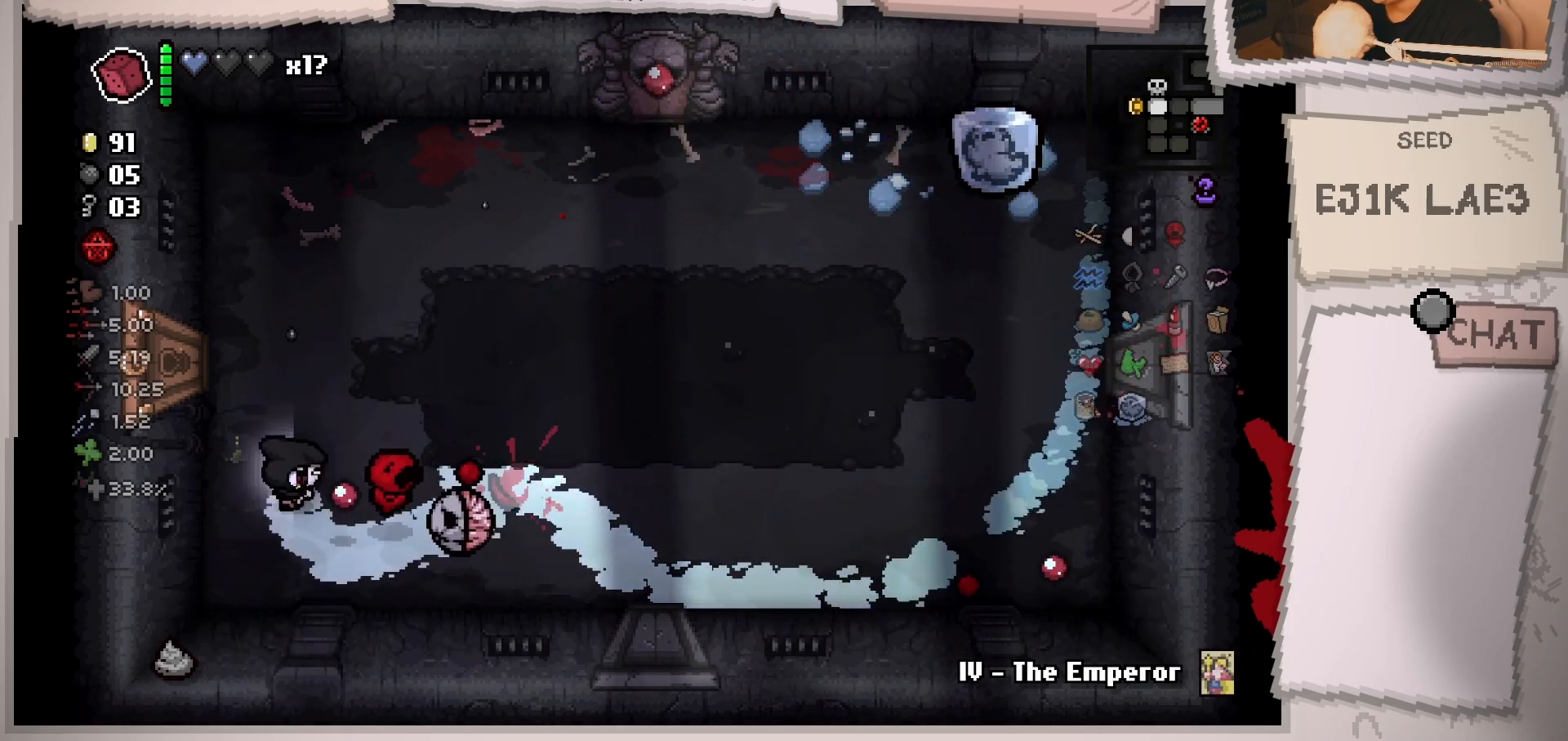
{"buttons": [], "left_stick": "center", "right_stick": "down-left", "events": [[16, "left_stick", "up"], [183, "right_stick", "down"], [267, "left_stick", "up-right"], [417, "right_stick", "down-left"], [450, "left_stick", "center"]]}
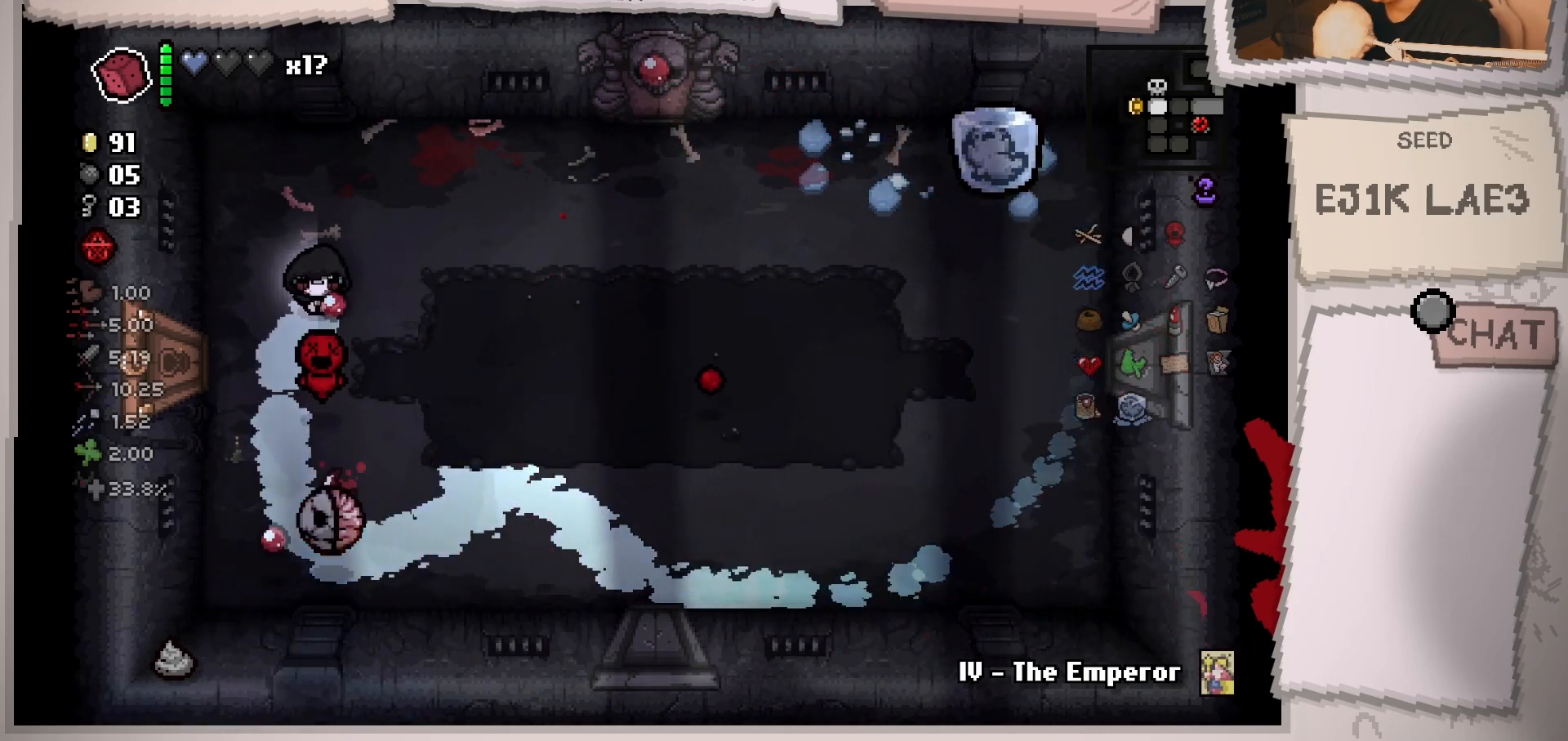
{"buttons": [], "left_stick": "center", "right_stick": "down-left", "events": [[184, "left_stick", "up-left"], [334, "left_stick", "down-left"], [401, "left_stick", "center"]]}
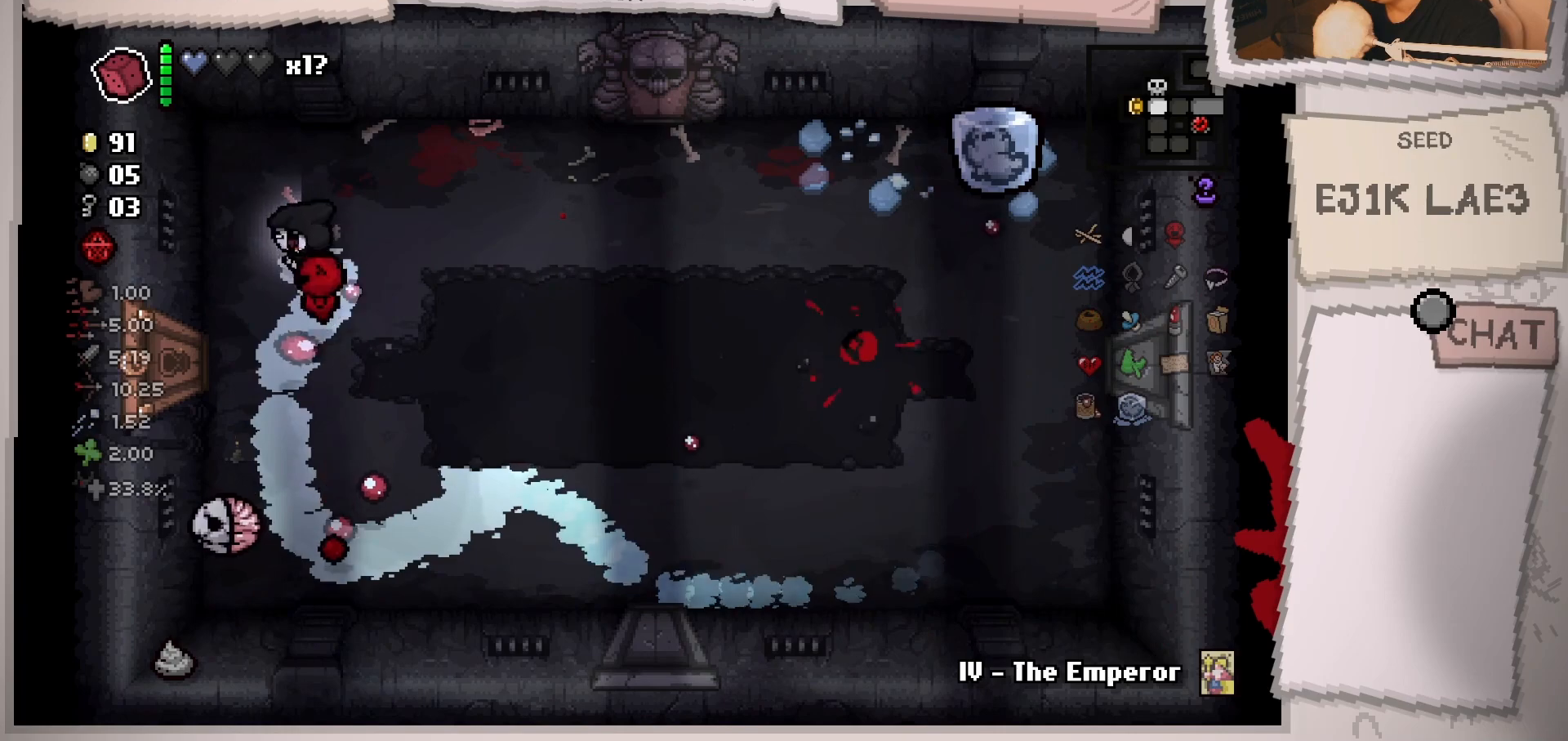
{"buttons": [], "left_stick": "up", "right_stick": "down-left", "events": [[33, "left_stick", "down"], [250, "left_stick", "center"], [434, "left_stick", "up"]]}
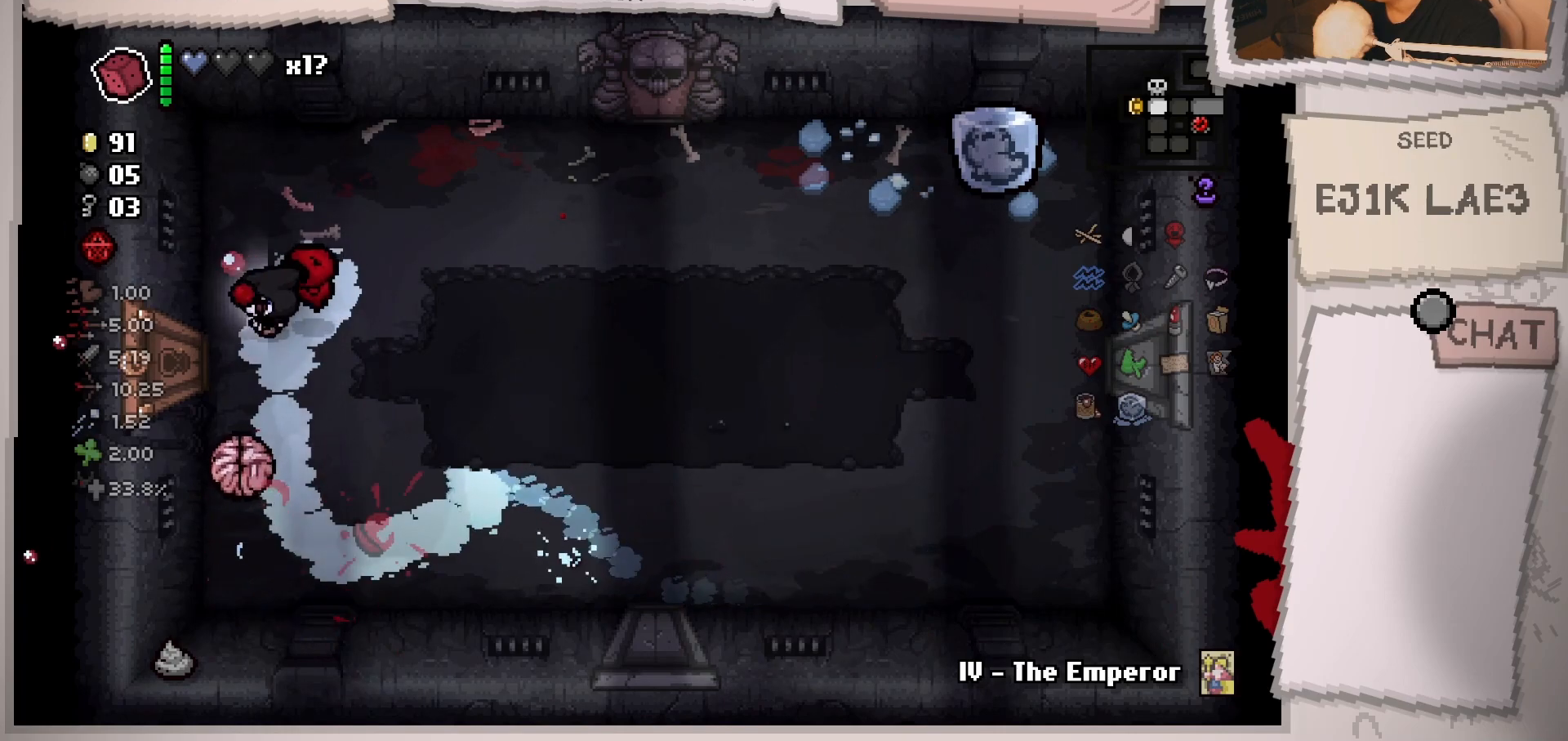
{"buttons": [], "left_stick": "right", "right_stick": "down-left", "events": [[67, "left_stick", "center"], [184, "left_stick", "up"], [267, "left_stick", "up-right"], [417, "left_stick", "right"]]}
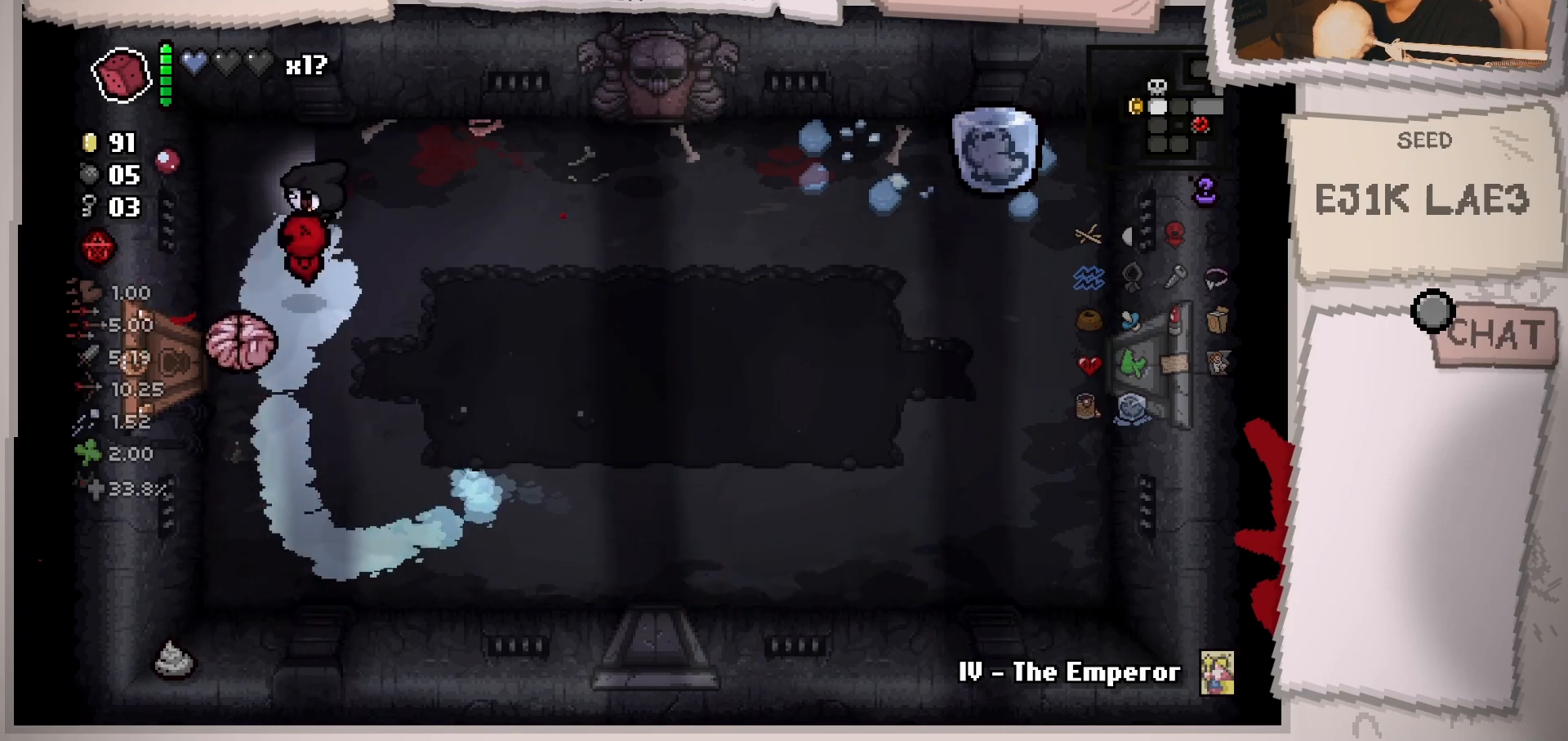
{"buttons": [], "left_stick": "down-left", "right_stick": "up-left", "events": [[16, "left_stick", "down-right"], [66, "right_stick", "up-left"], [183, "left_stick", "down-left"], [317, "left_stick", "center"], [450, "left_stick", "down-left"]]}
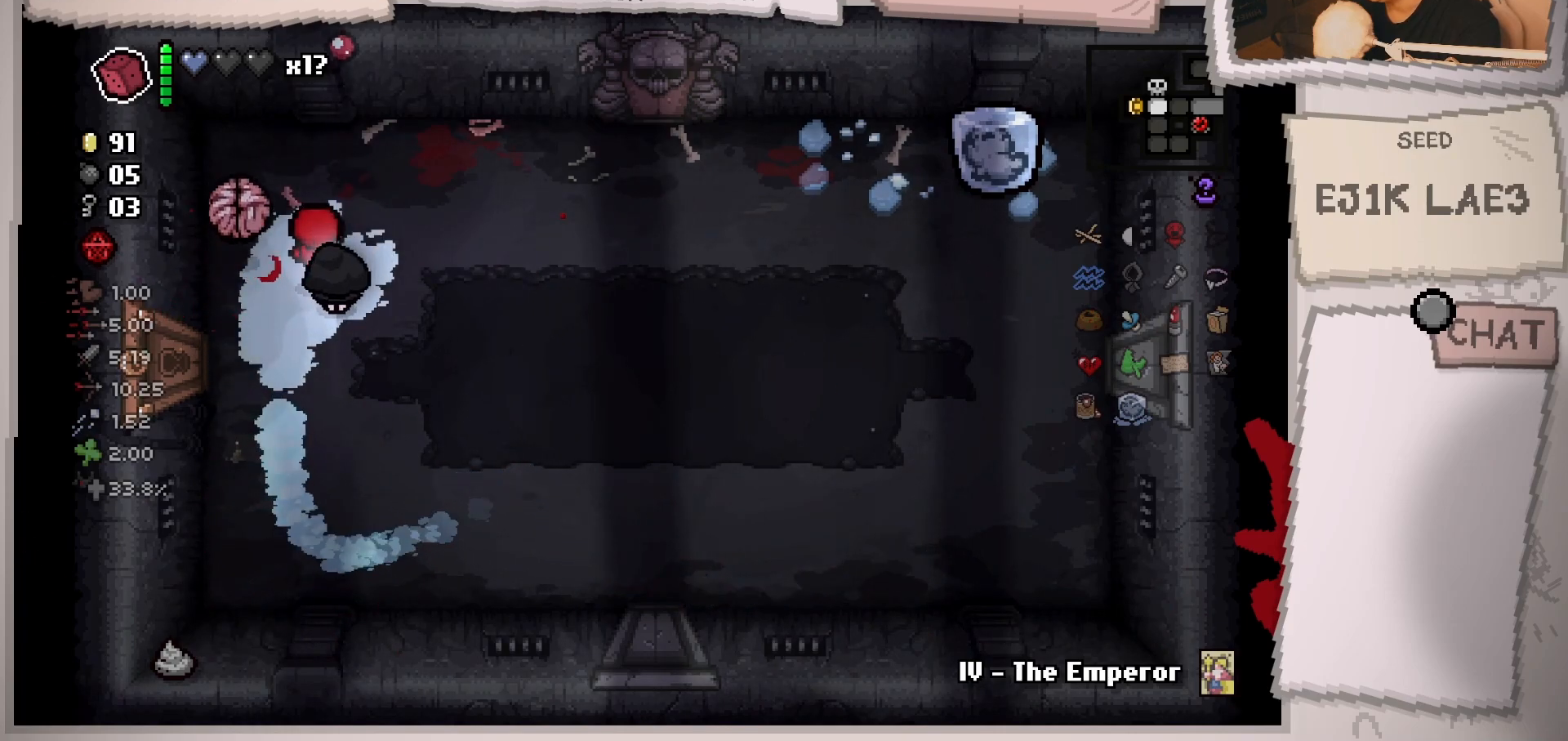
{"buttons": [], "left_stick": "center", "right_stick": "up-left", "events": [[150, "left_stick", "center"], [234, "left_stick", "up-left"], [384, "left_stick", "center"]]}
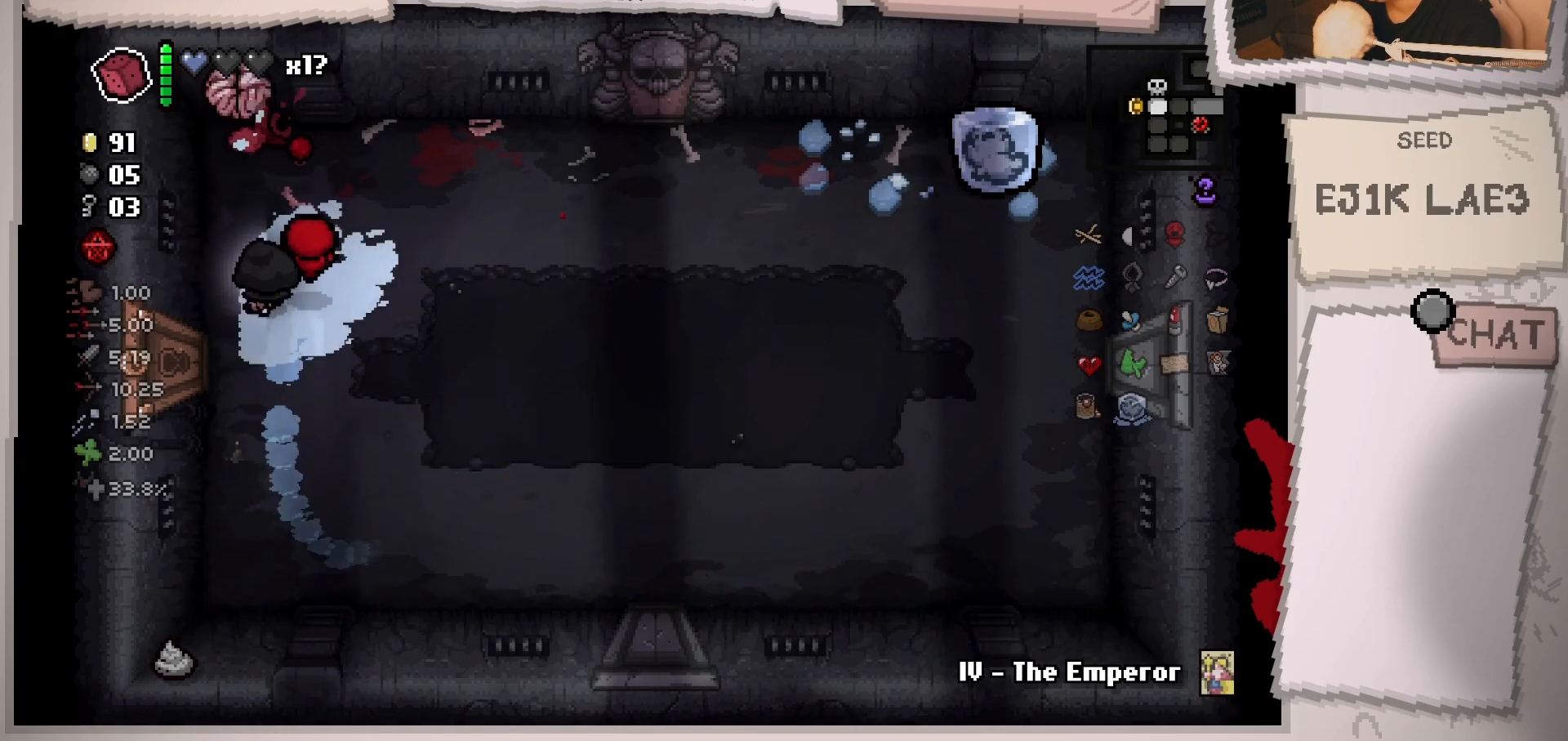
{"buttons": [], "left_stick": "down", "right_stick": "up-left", "events": [[67, "left_stick", "up"], [133, "left_stick", "center"], [300, "left_stick", "down"]]}
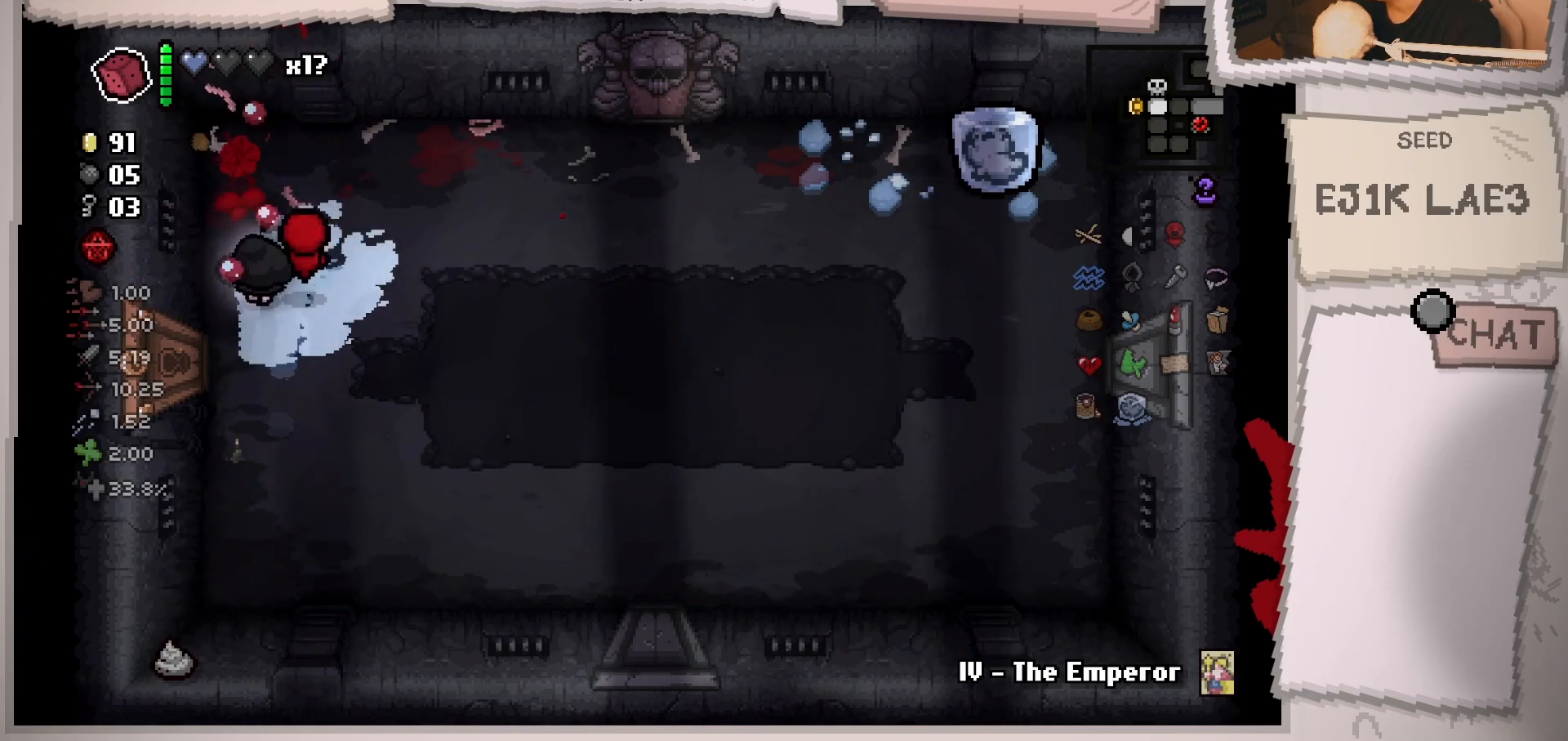
{"buttons": [], "left_stick": "up", "right_stick": "left", "events": [[284, "left_stick", "right"], [384, "left_stick", "up"], [451, "right_stick", "left"]]}
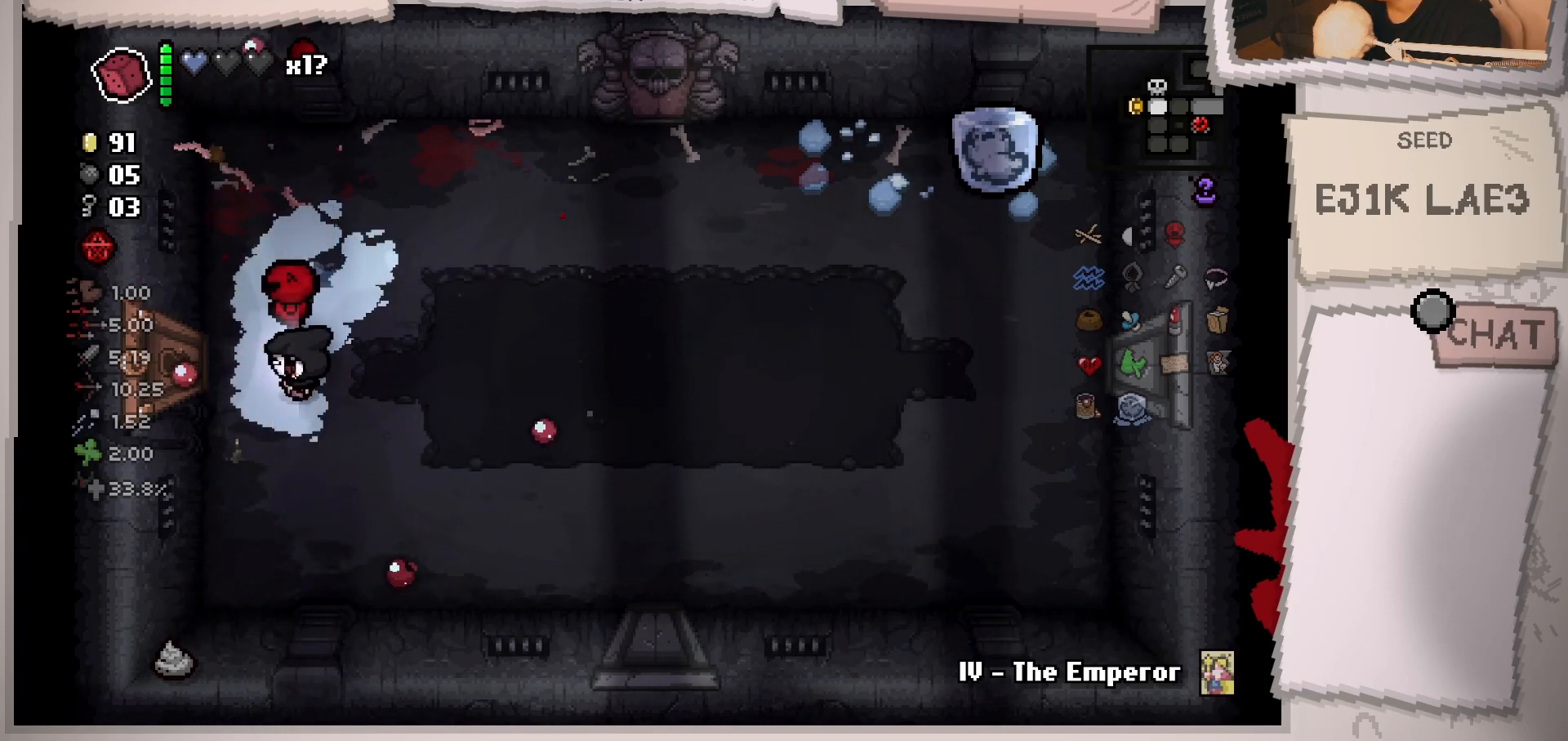
{"buttons": [], "left_stick": "left", "right_stick": "center", "events": [[50, "left_stick", "center"], [133, "right_stick", "center"], [233, "left_stick", "left"]]}
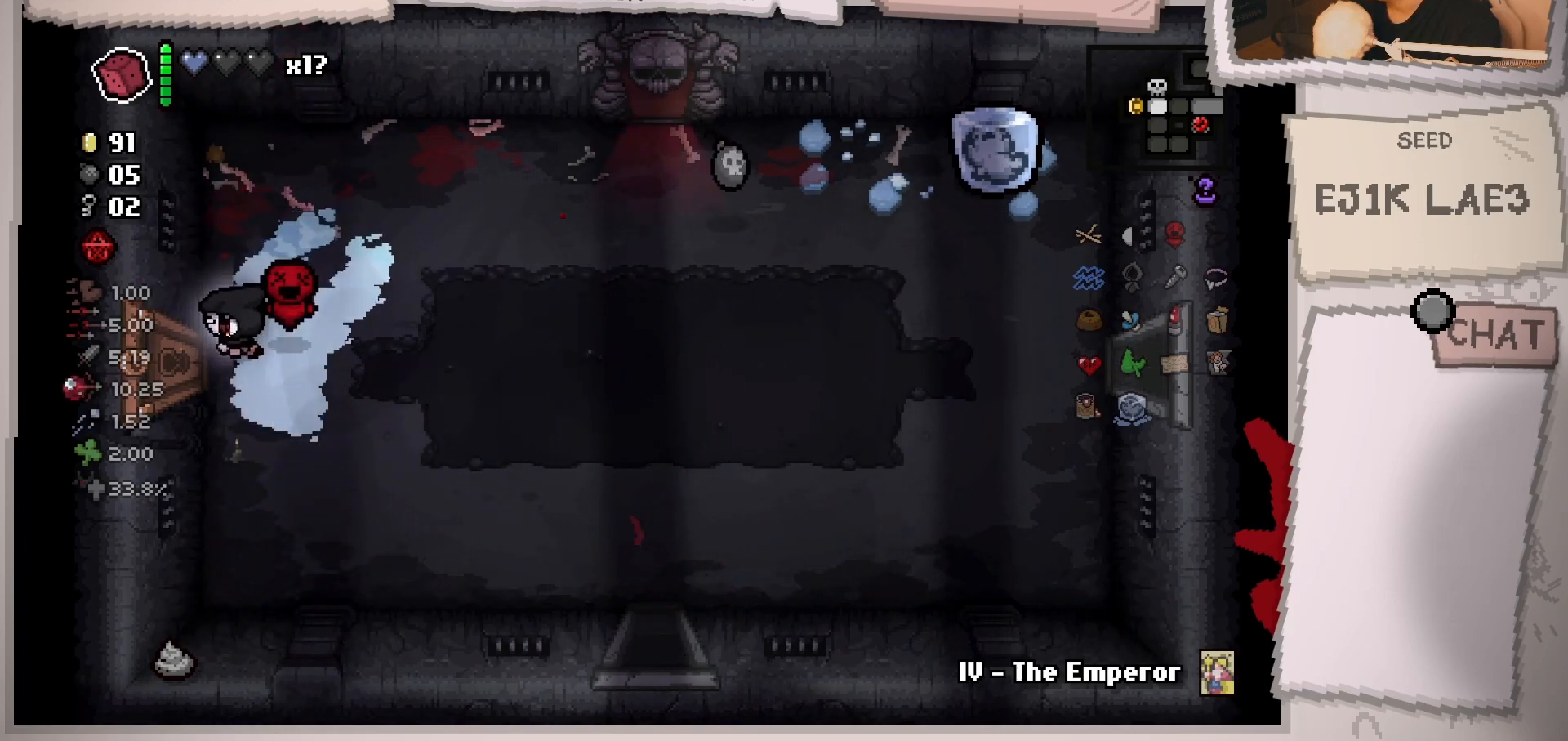
{"buttons": [], "left_stick": "center", "right_stick": "center", "events": [[317, "left_stick", "center"]]}
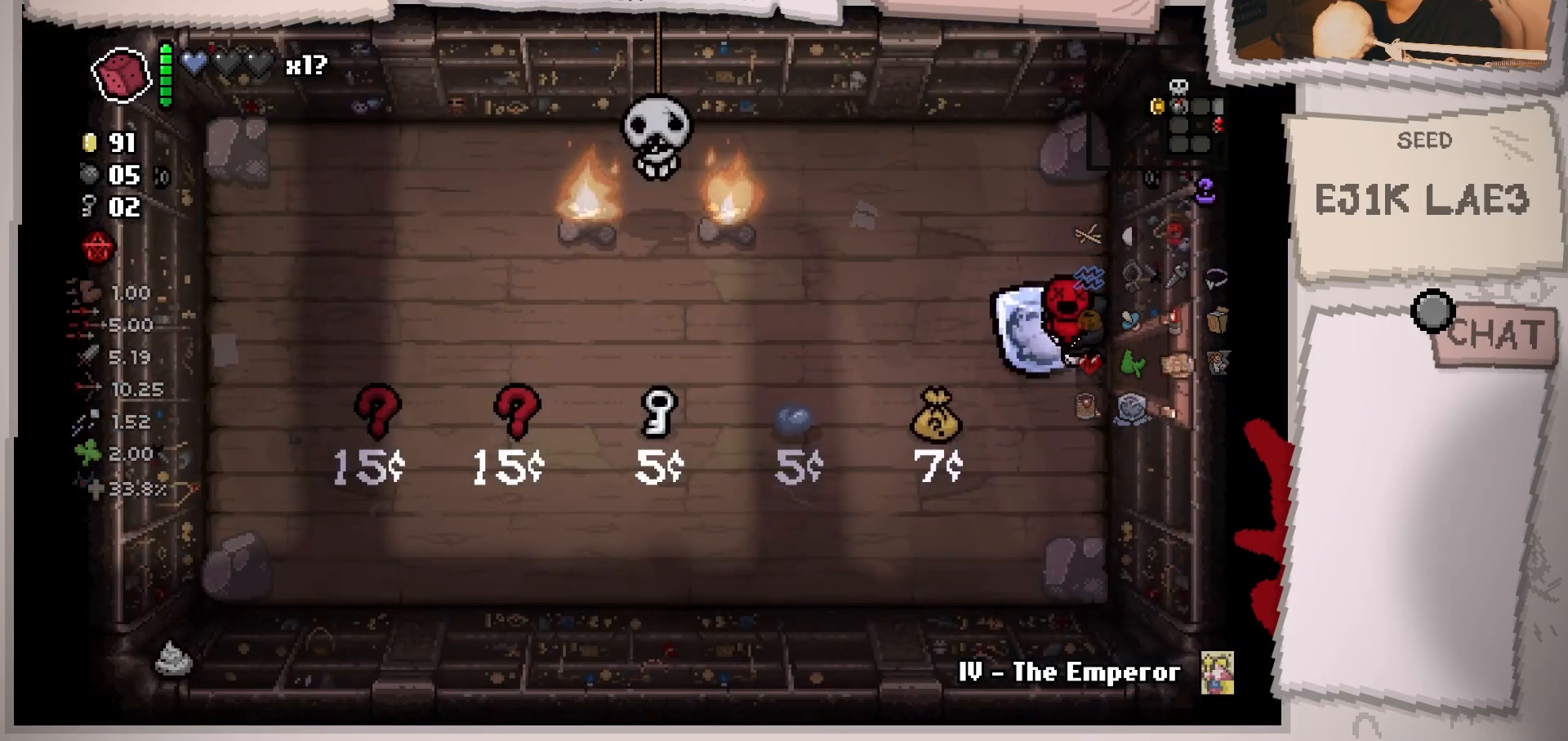
{"buttons": [], "left_stick": "up-left", "right_stick": "center", "events": [[400, "left_stick", "up-left"]]}
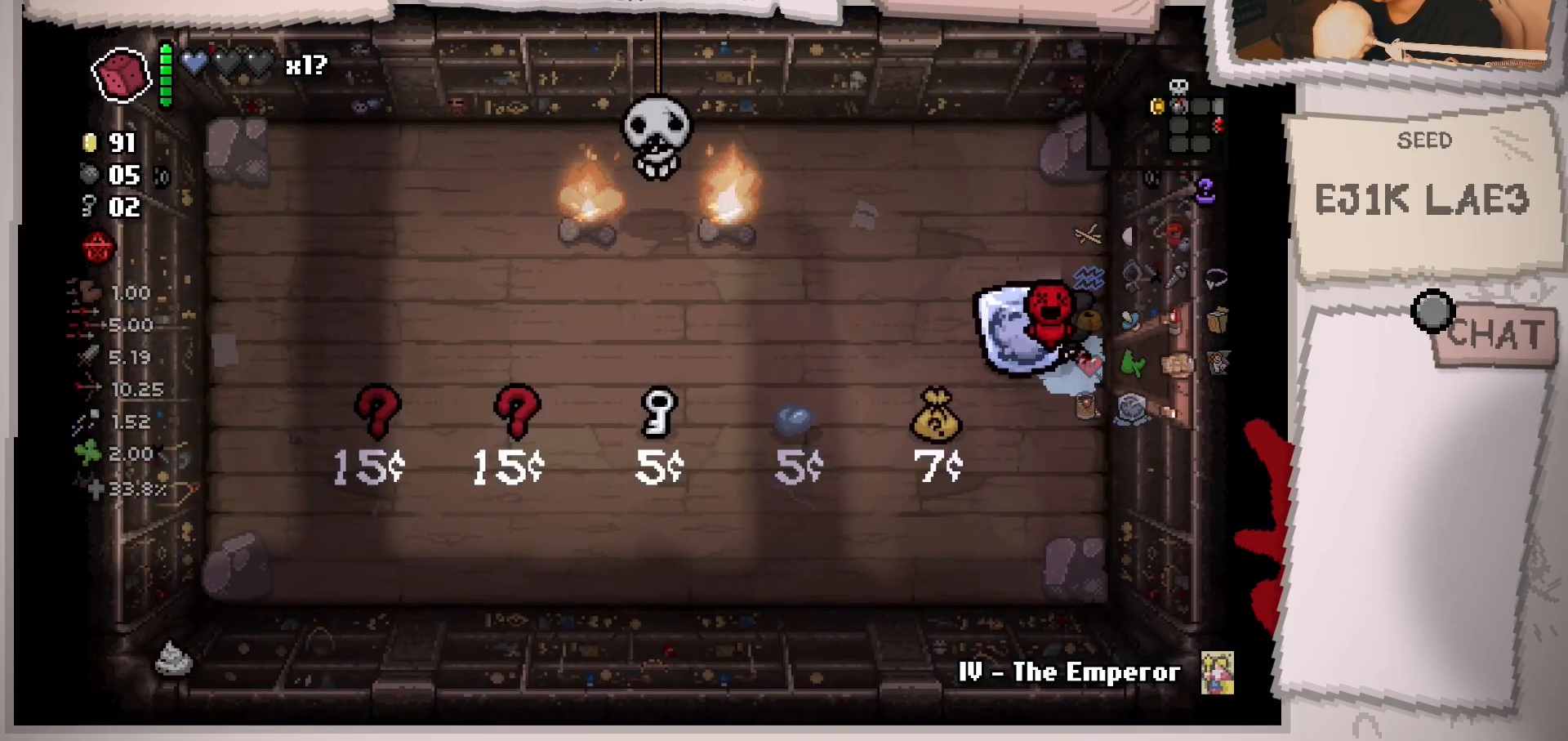
{"buttons": [], "left_stick": "left", "right_stick": "left", "events": [[100, "right_stick", "left"], [301, "left_stick", "center"], [451, "left_stick", "left"]]}
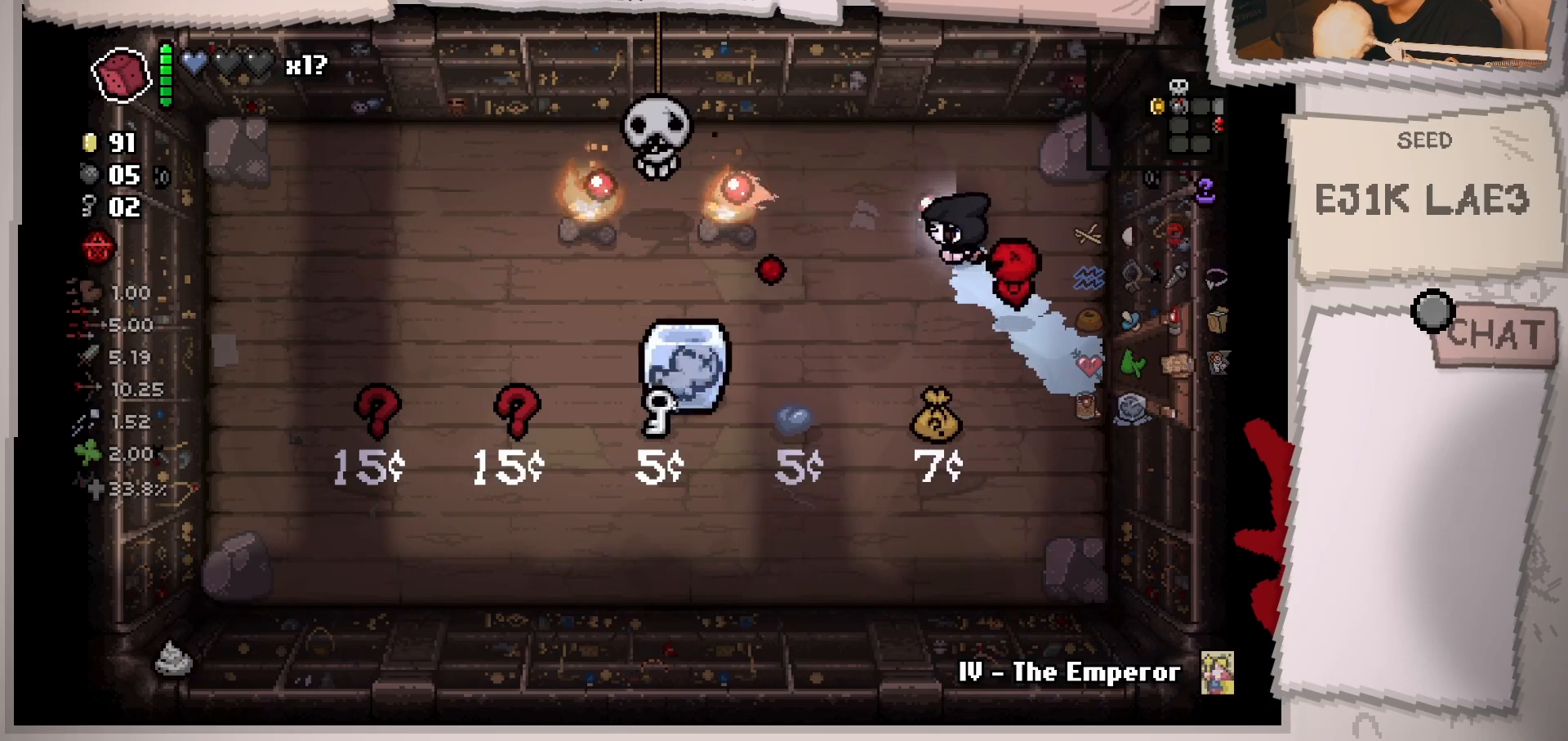
{"buttons": [], "left_stick": "center", "right_stick": "left", "events": [[100, "left_stick", "center"], [250, "left_stick", "left"], [383, "left_stick", "center"]]}